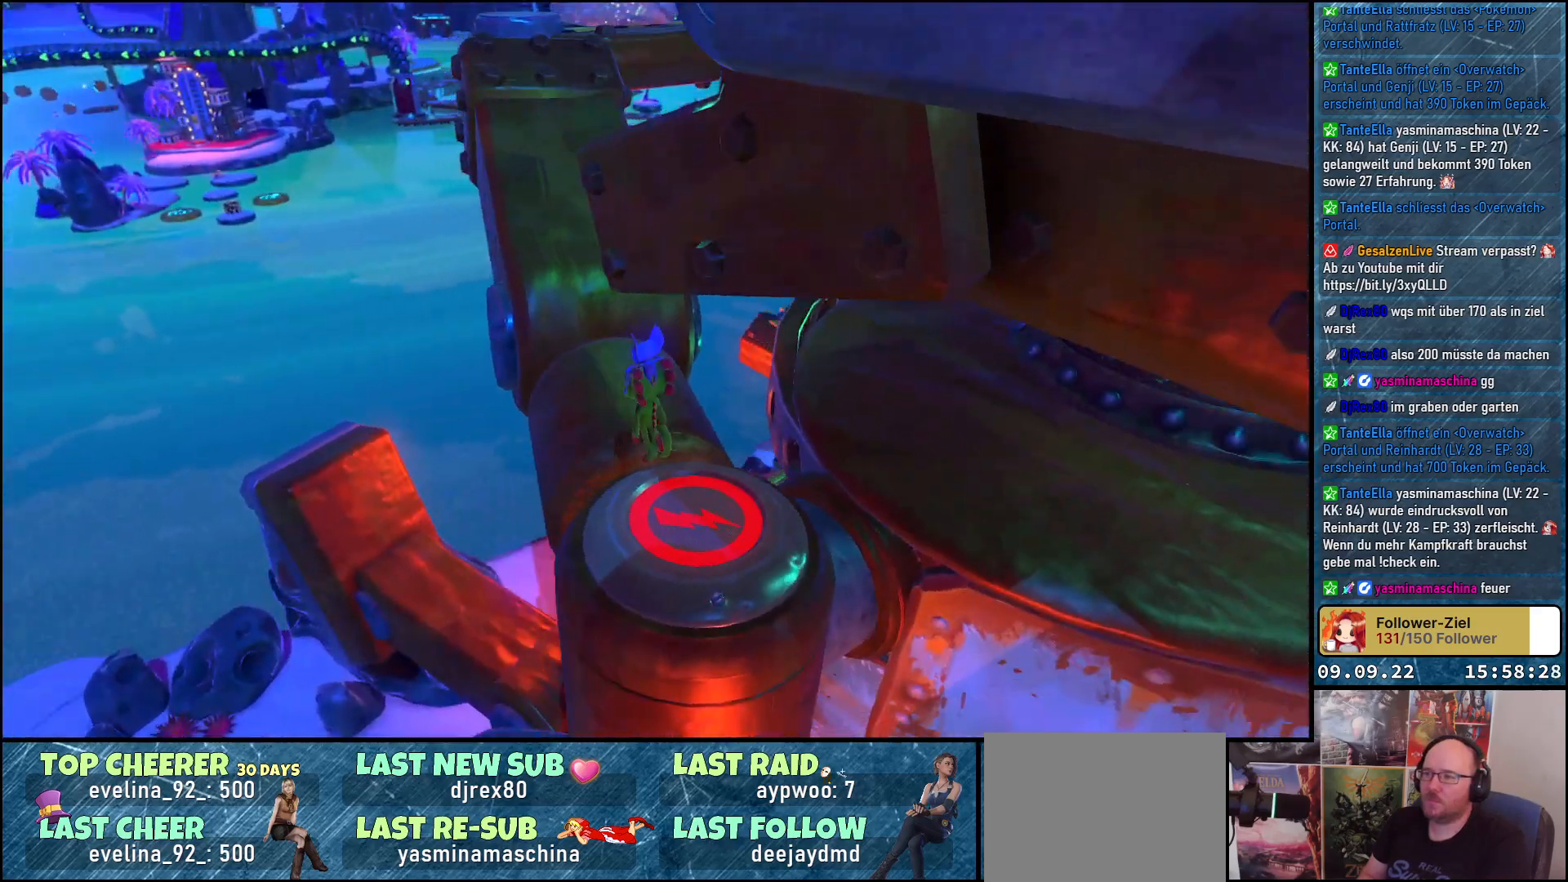
Gameplay with a controller (Xbox layout); each line is a JSON object with the inputs held at the frame after it. "events" lists button and stick changes between this image and that frame as [ms after this image, input, new state], when the widget could be followed in between. Not read: R3.
{"buttons": [], "left_stick": "center", "right_stick": "up", "events": [[283, "right_stick", "center"], [483, "right_stick", "up"]]}
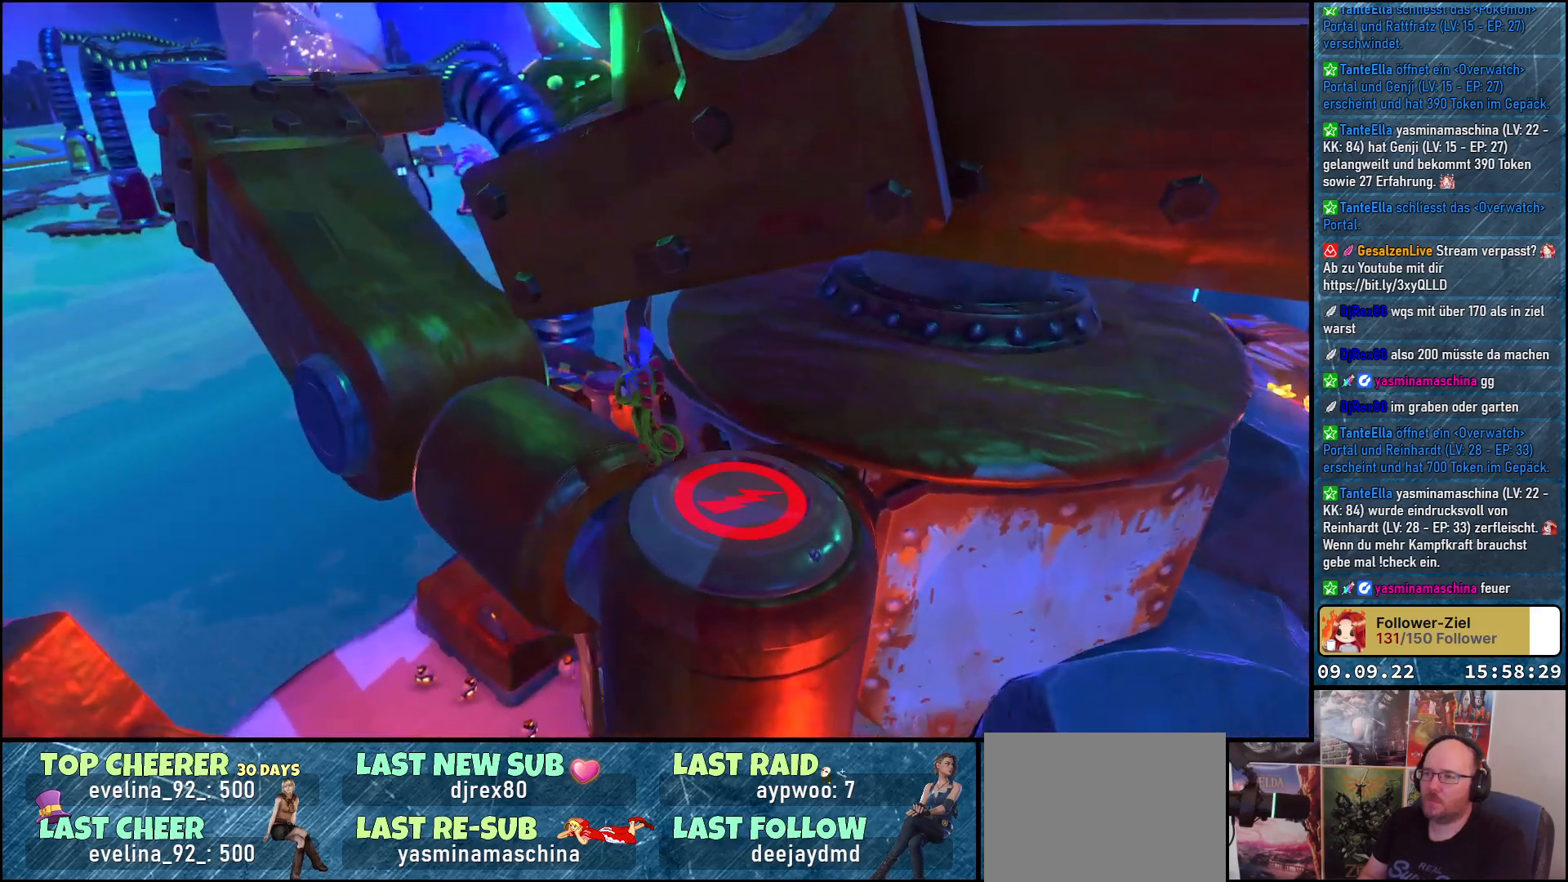
{"buttons": [], "left_stick": "center", "right_stick": "center", "events": [[117, "right_stick", "center"]]}
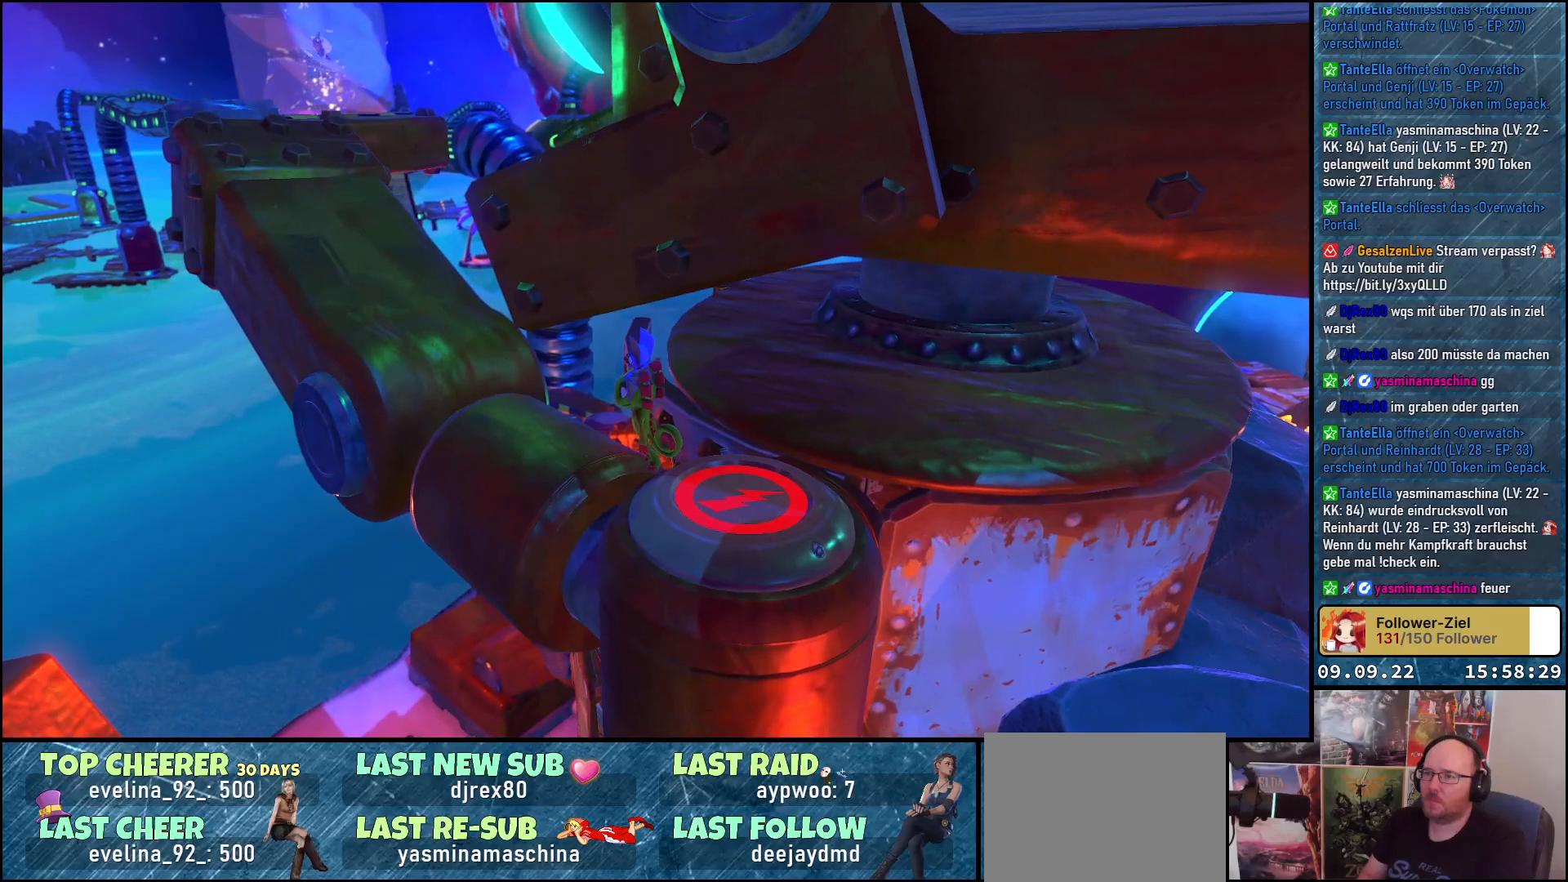
{"buttons": [], "left_stick": "right", "right_stick": "center", "events": [[83, "left_stick", "right"]]}
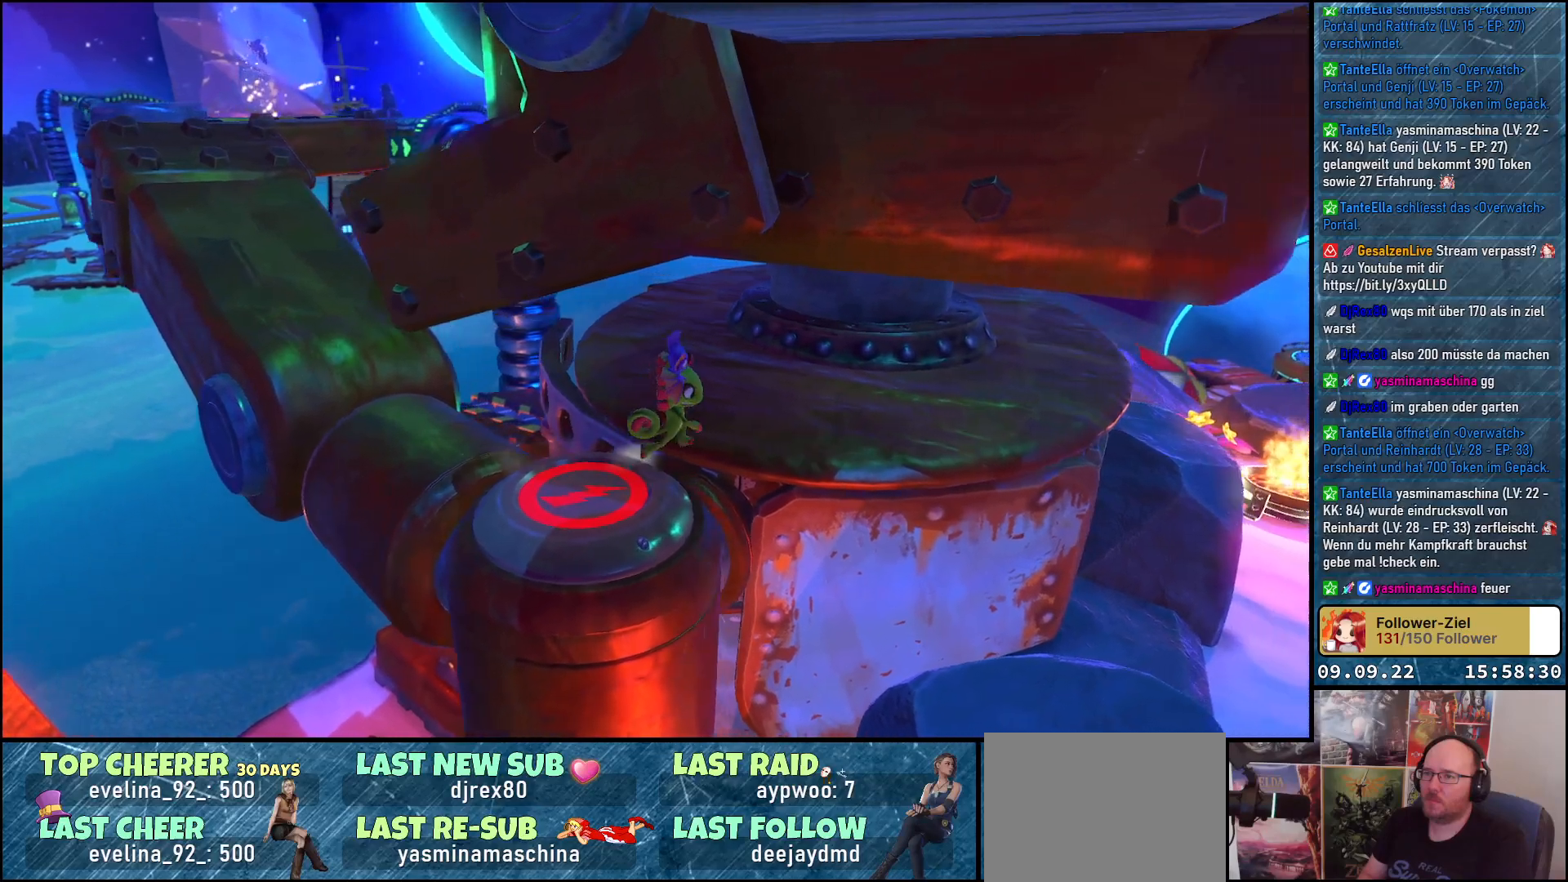
{"buttons": [], "left_stick": "right", "right_stick": "down-left", "events": [[433, "right_stick", "down-left"]]}
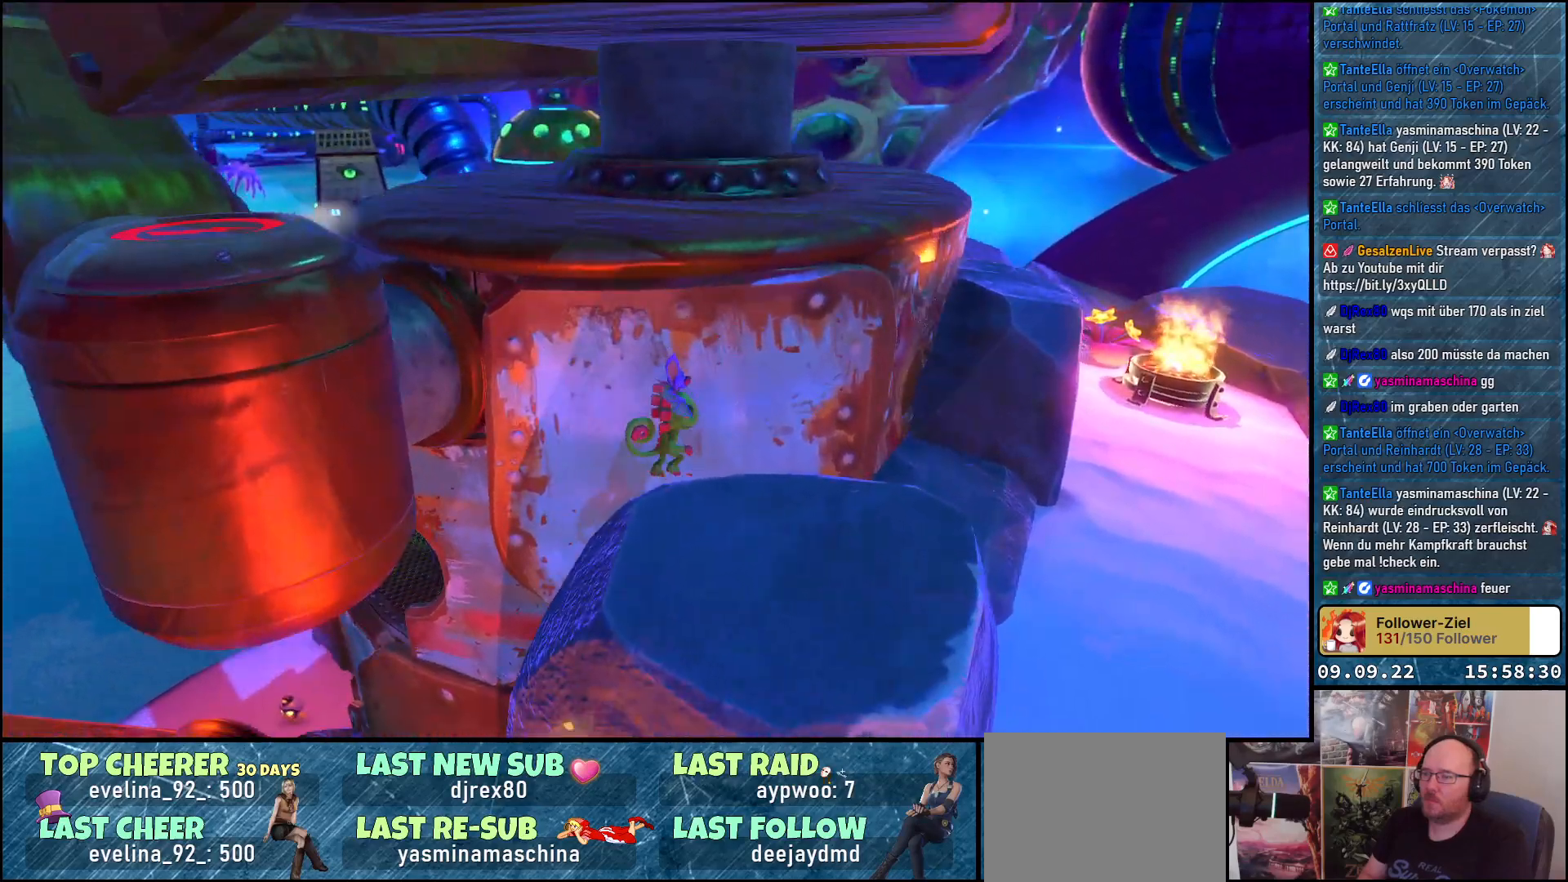
{"buttons": [], "left_stick": "right", "right_stick": "center", "events": [[150, "right_stick", "center"]]}
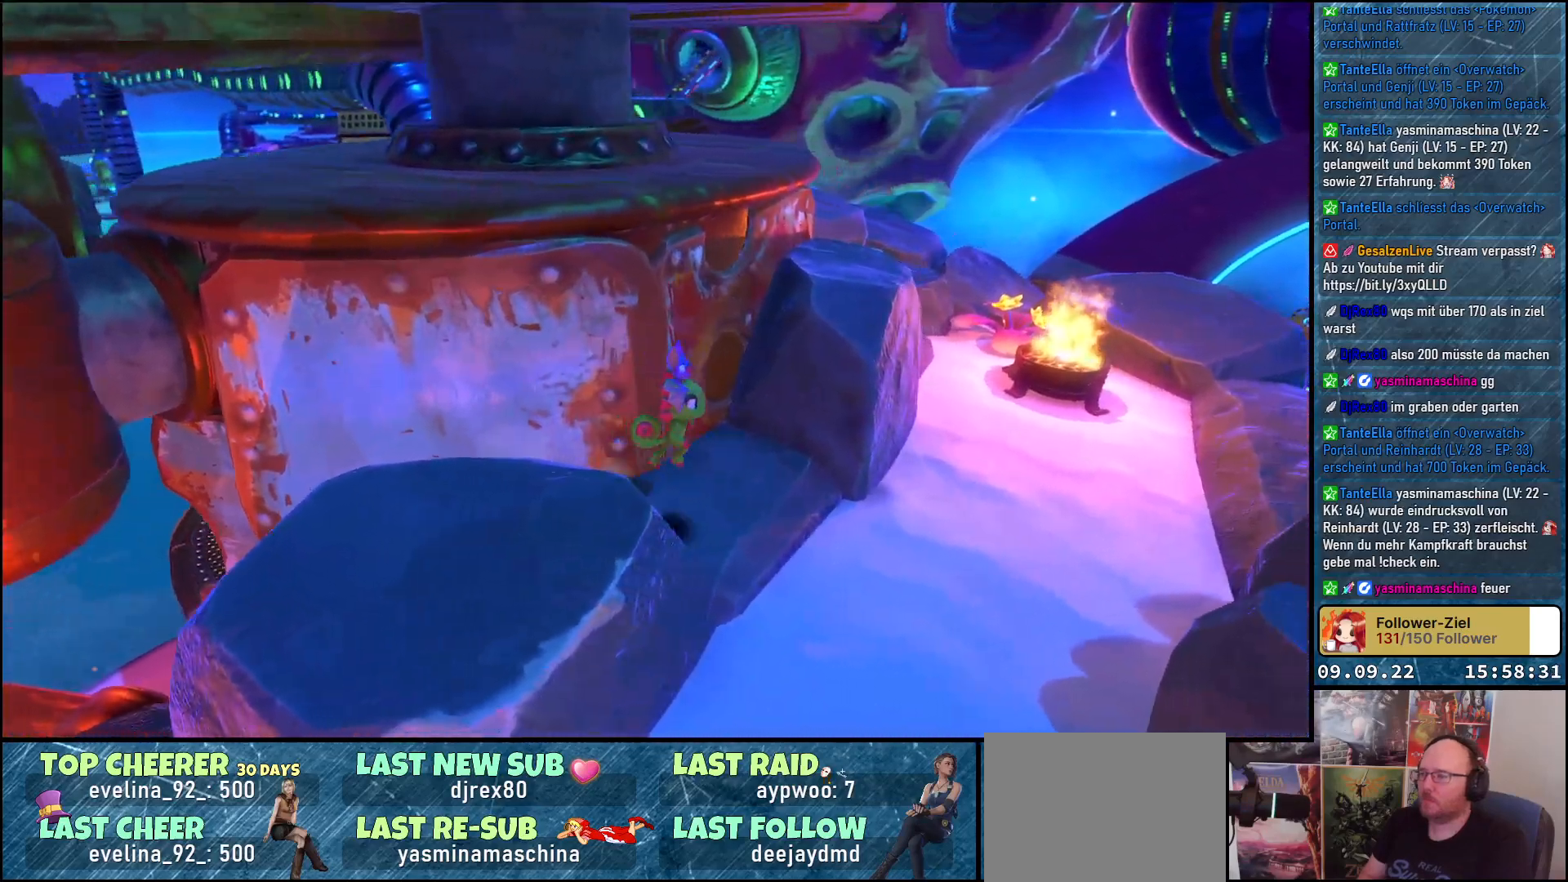
{"buttons": [], "left_stick": "right", "right_stick": "down-left", "events": [[67, "right_stick", "down-left"]]}
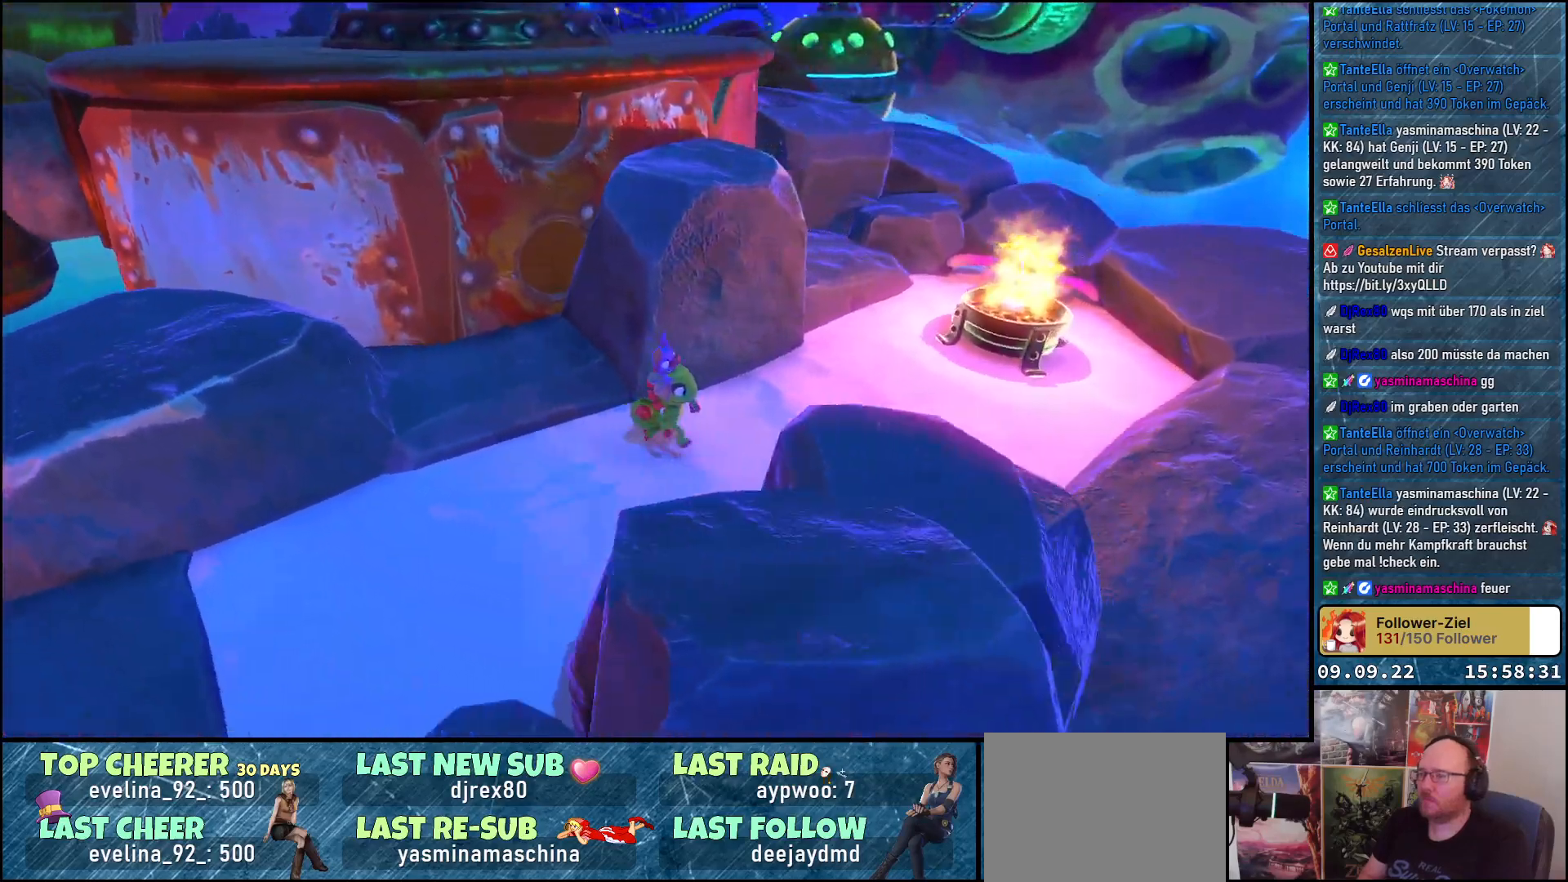
{"buttons": [], "left_stick": "up-right", "right_stick": "center", "events": [[83, "right_stick", "left"], [267, "right_stick", "center"], [383, "left_stick", "up-right"]]}
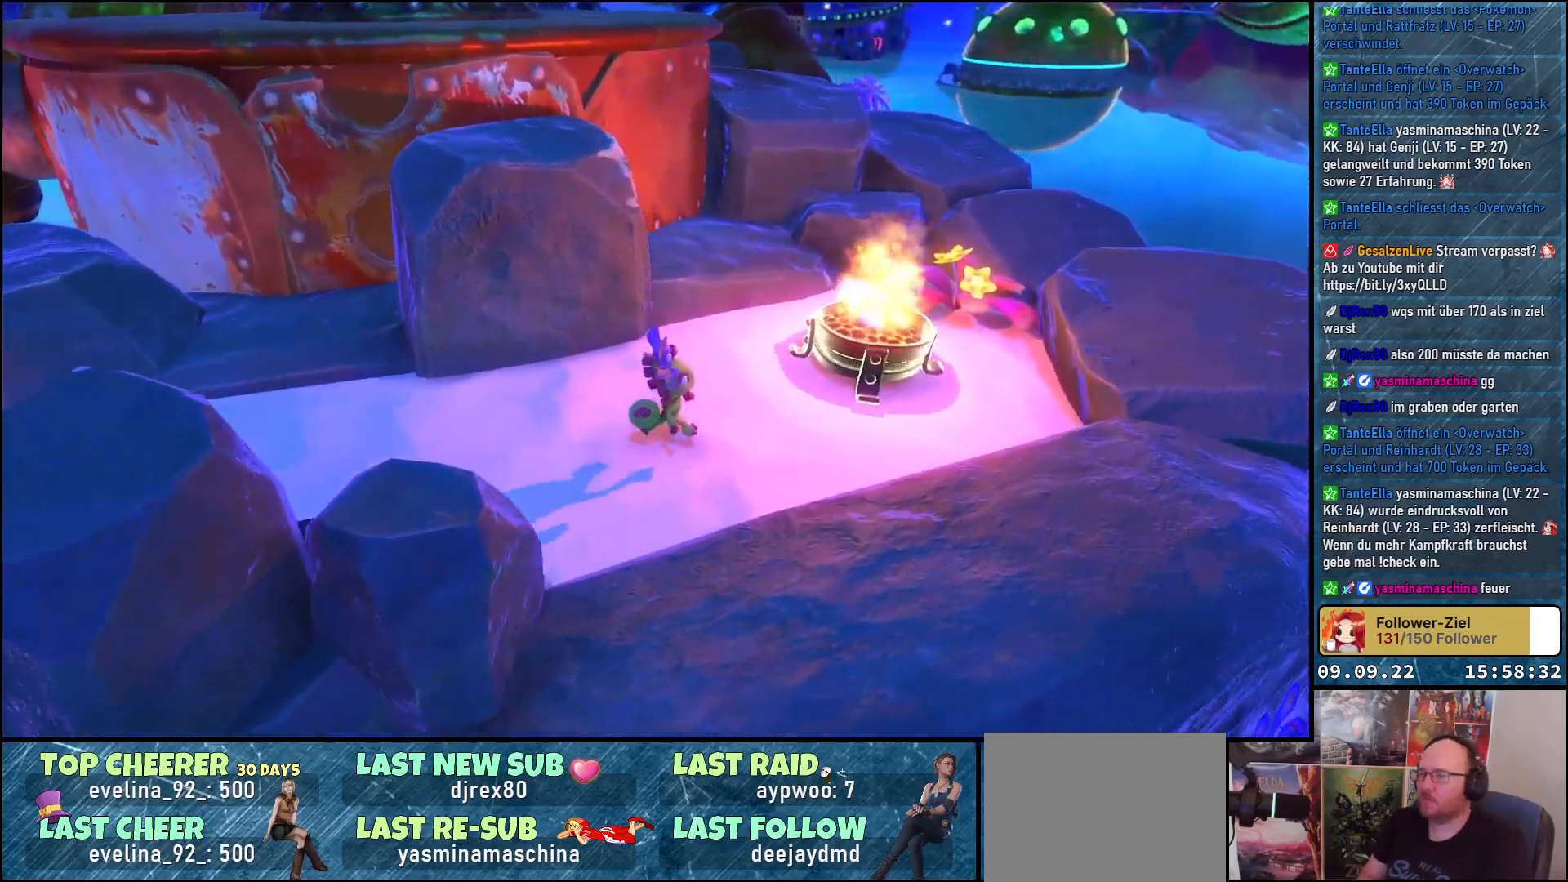
{"buttons": [], "left_stick": "left", "right_stick": "left", "events": [[50, "B", "down"], [100, "left_stick", "center"], [167, "B", "up"], [200, "left_stick", "left"], [433, "right_stick", "left"]]}
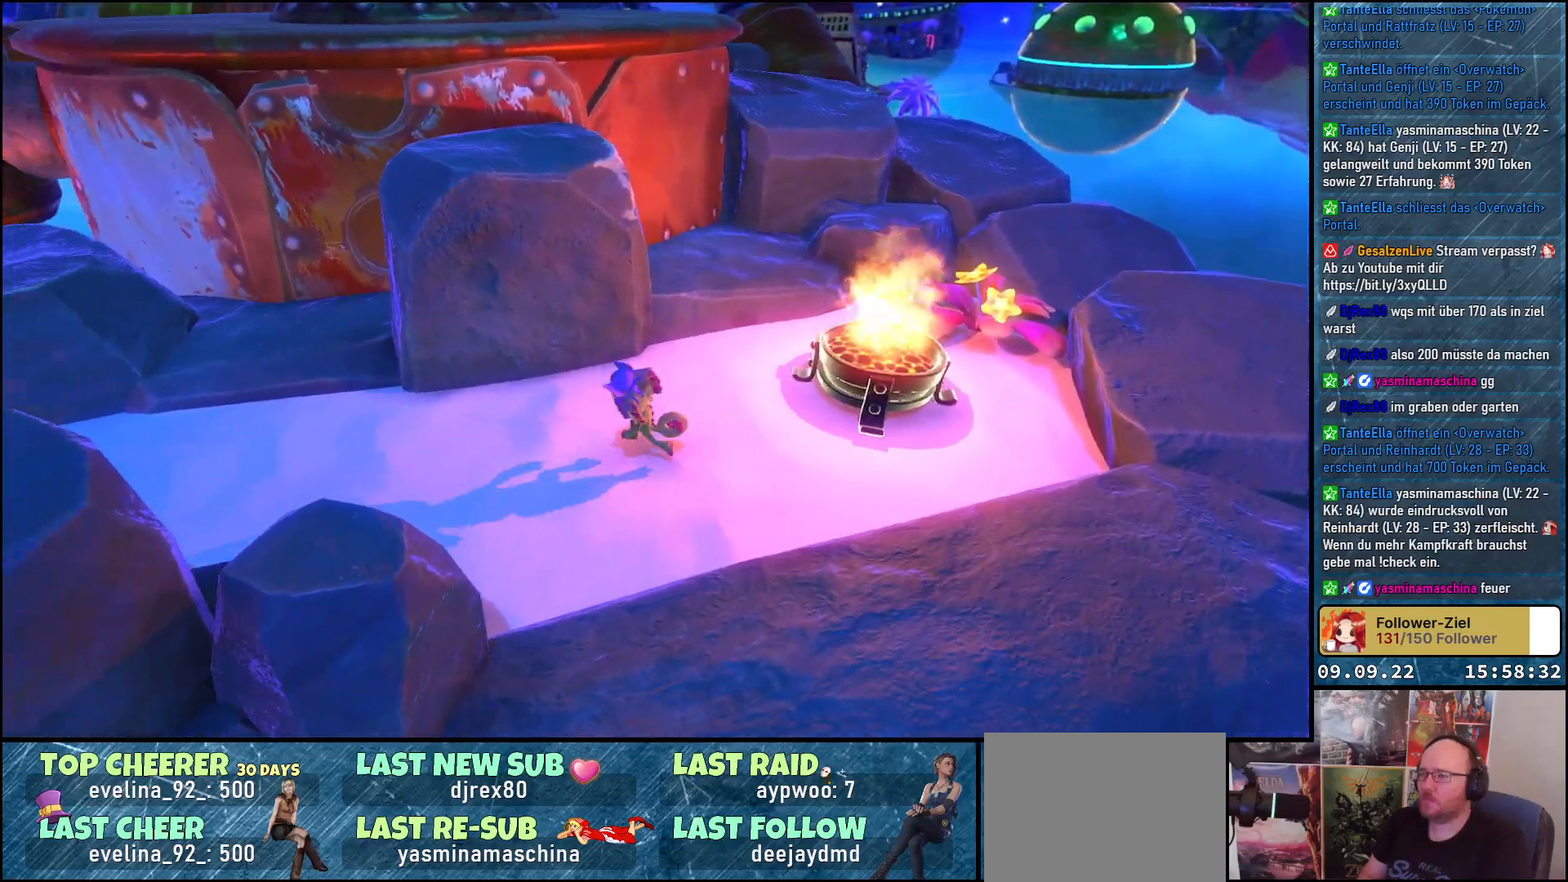
{"buttons": ["A"], "left_stick": "up-left", "right_stick": "center", "events": [[200, "right_stick", "up-left"], [333, "left_stick", "up-left"], [333, "right_stick", "center"], [450, "A", "down"]]}
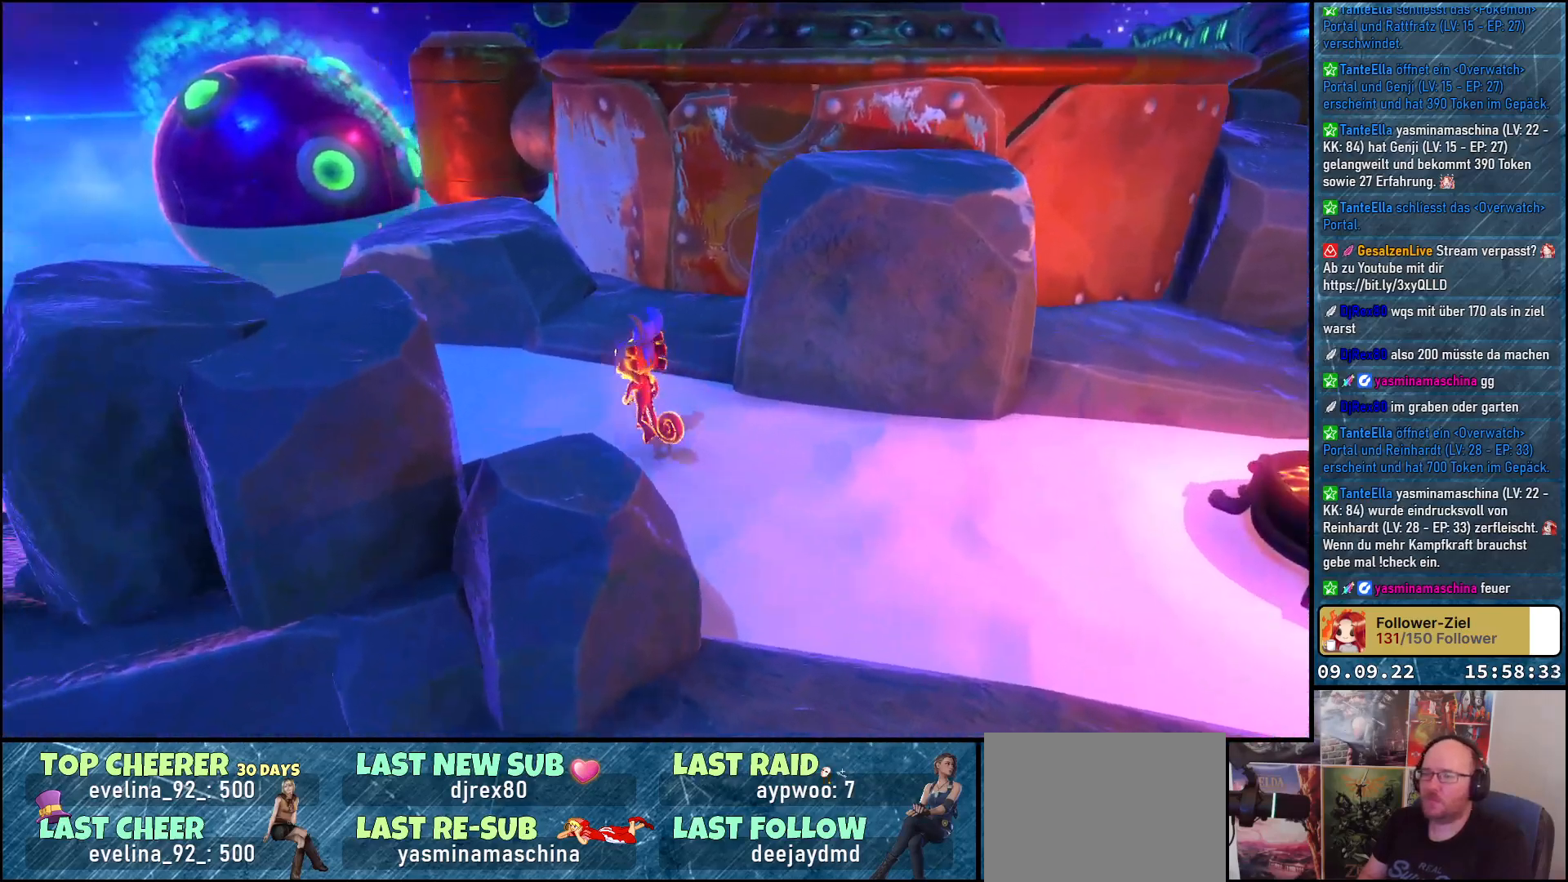
{"buttons": ["A"], "left_stick": "up-left", "right_stick": "center", "events": [[167, "A", "up"], [317, "A", "down"]]}
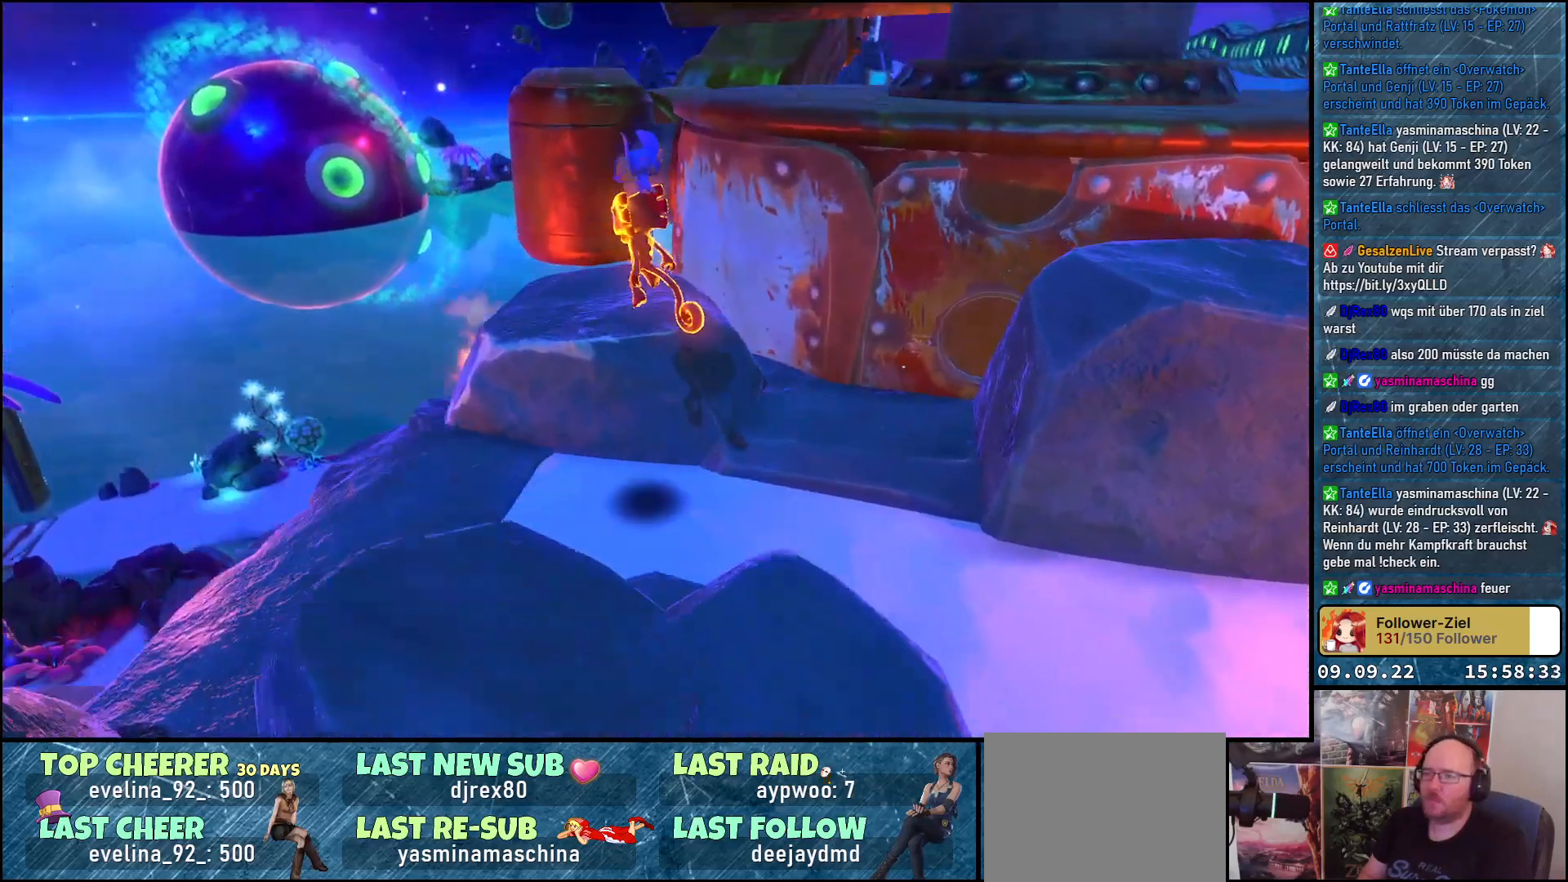
{"buttons": [], "left_stick": "up-left", "right_stick": "center", "events": [[67, "A", "up"], [283, "right_stick", "right"], [467, "right_stick", "center"]]}
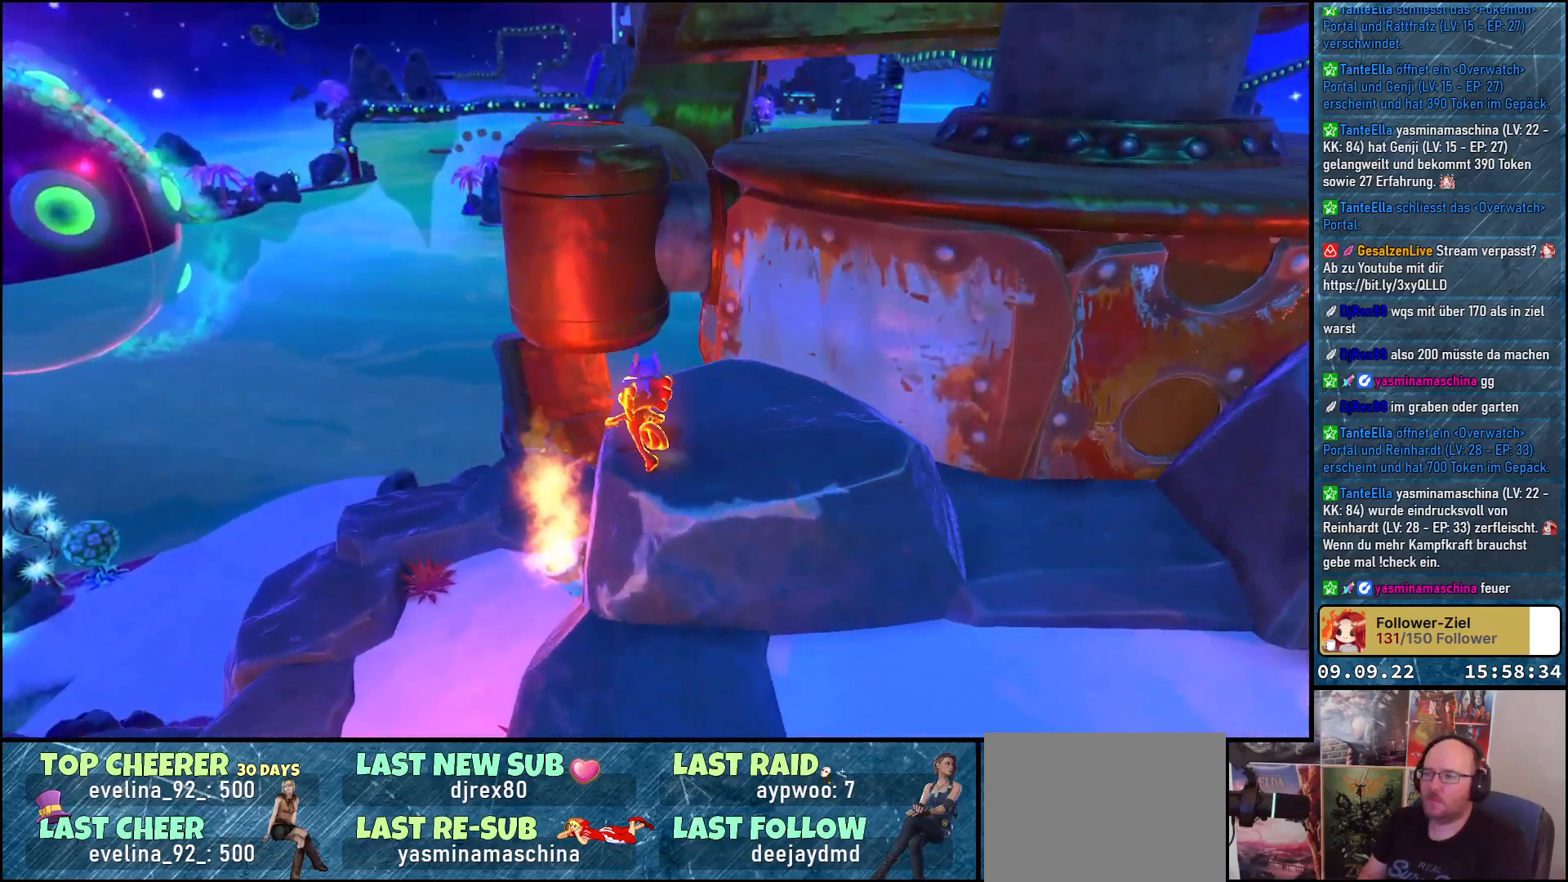
{"buttons": ["A"], "left_stick": "up", "right_stick": "center", "events": [[50, "A", "down"], [50, "left_stick", "up"], [217, "A", "up"], [300, "A", "down"]]}
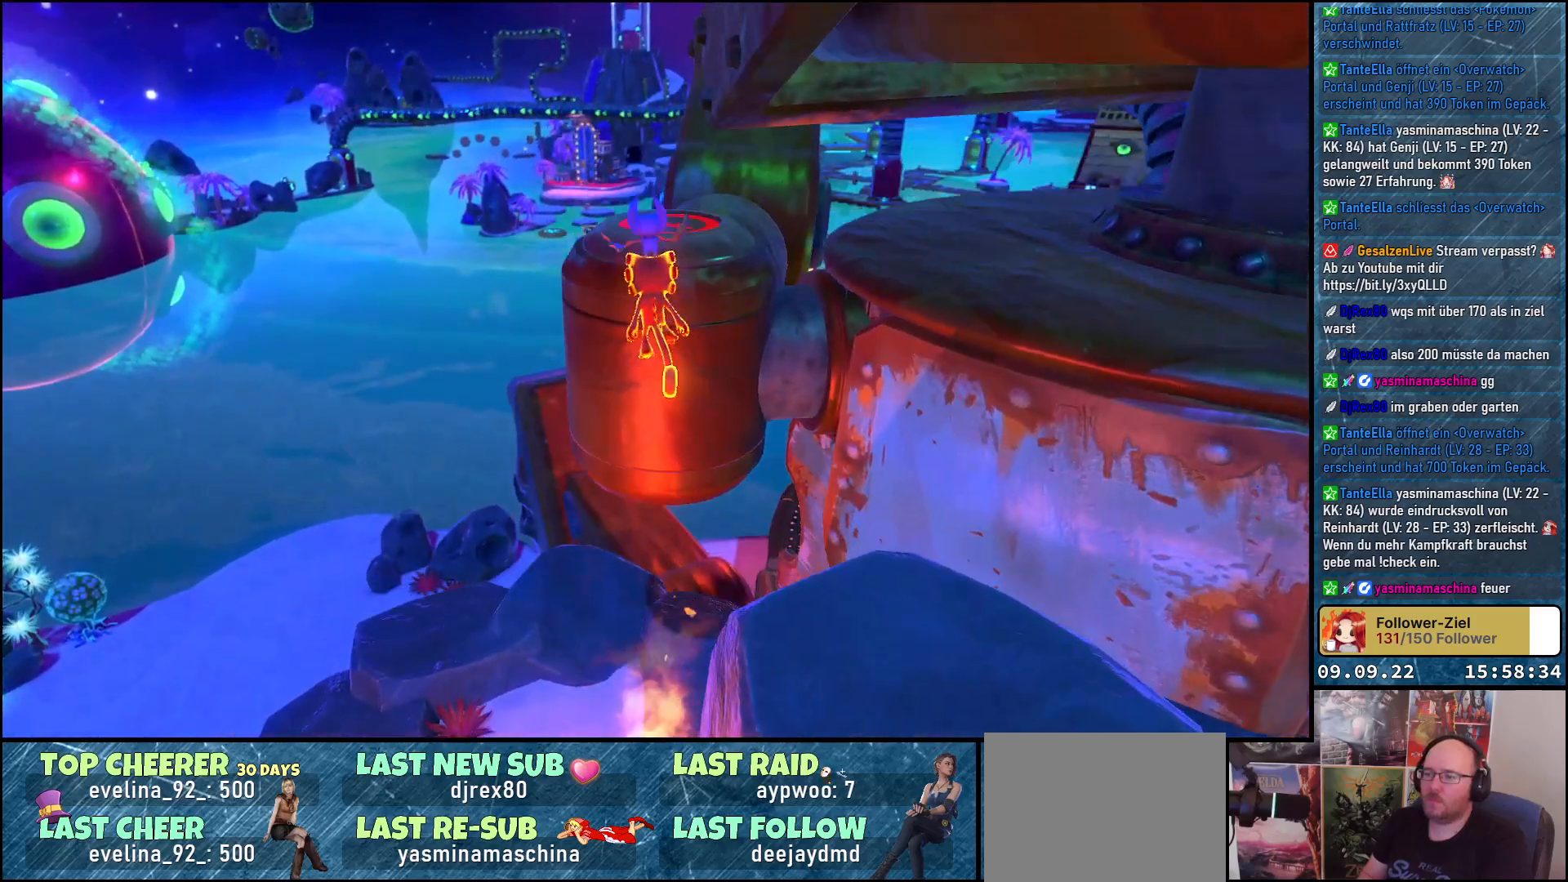
{"buttons": [], "left_stick": "up", "right_stick": "center", "events": [[500, "A", "up"]]}
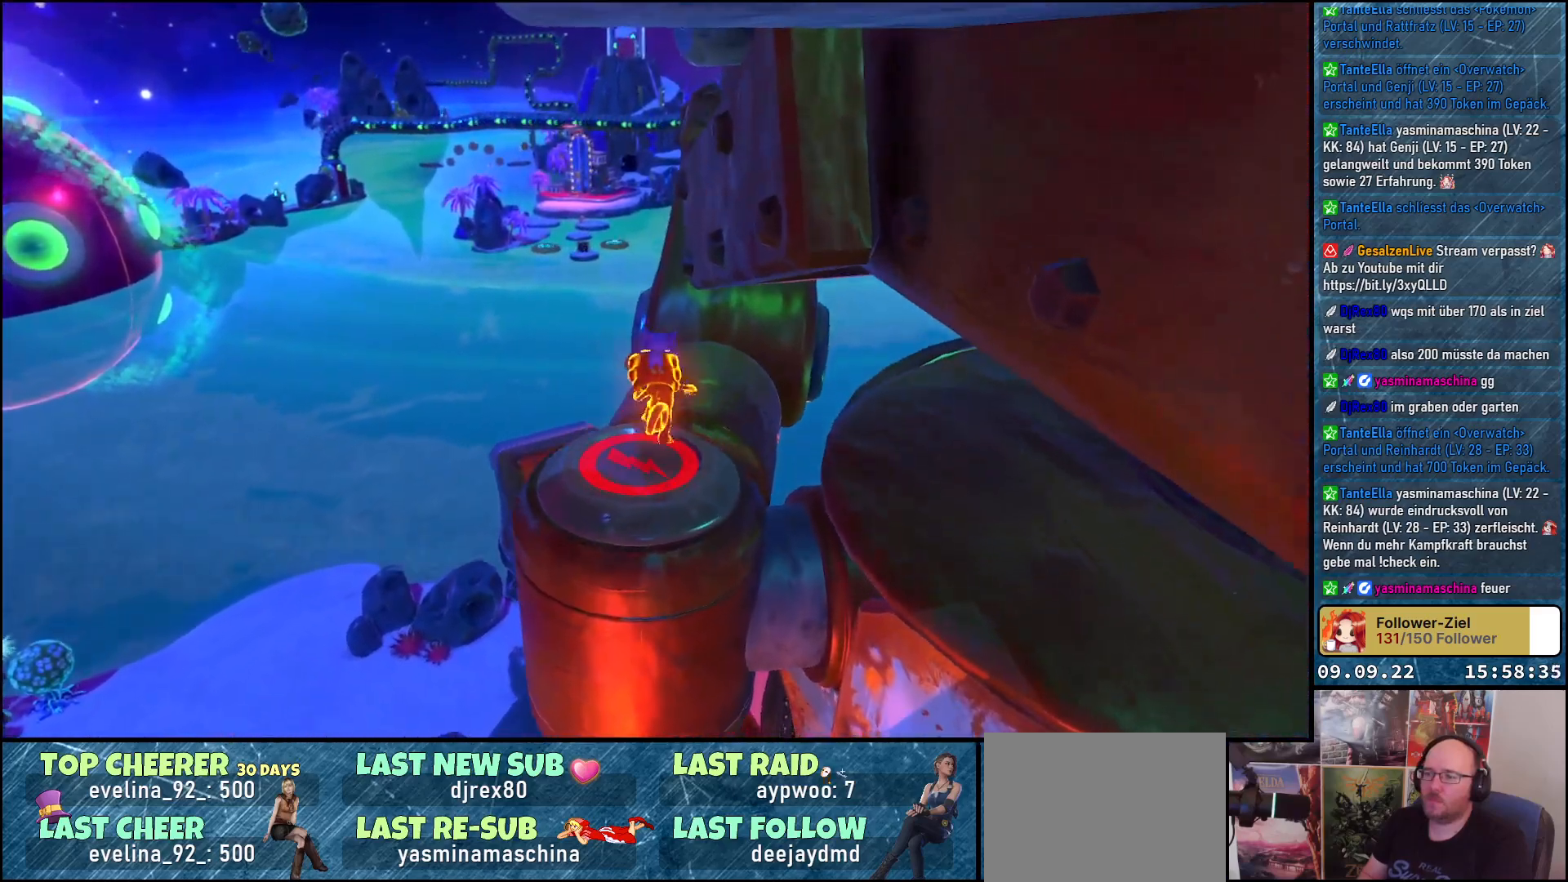
{"buttons": [], "left_stick": "up", "right_stick": "right", "events": [[183, "right_stick", "right"]]}
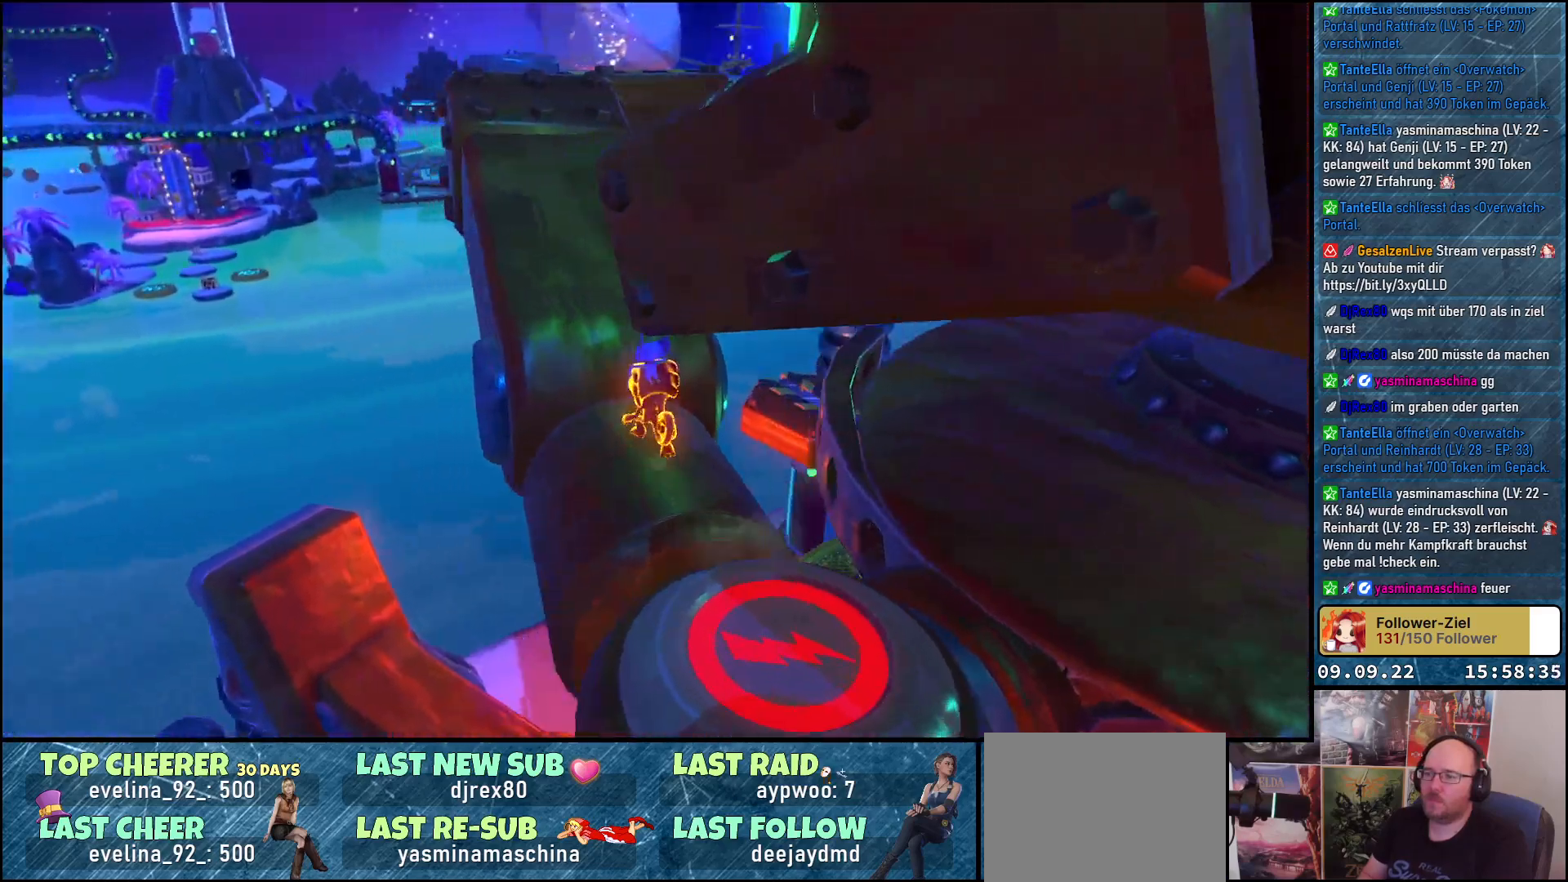
{"buttons": ["A"], "left_stick": "left", "right_stick": "center", "events": [[33, "right_stick", "center"], [150, "A", "down"], [233, "left_stick", "up-left"], [333, "A", "up"], [467, "A", "down"], [500, "left_stick", "left"]]}
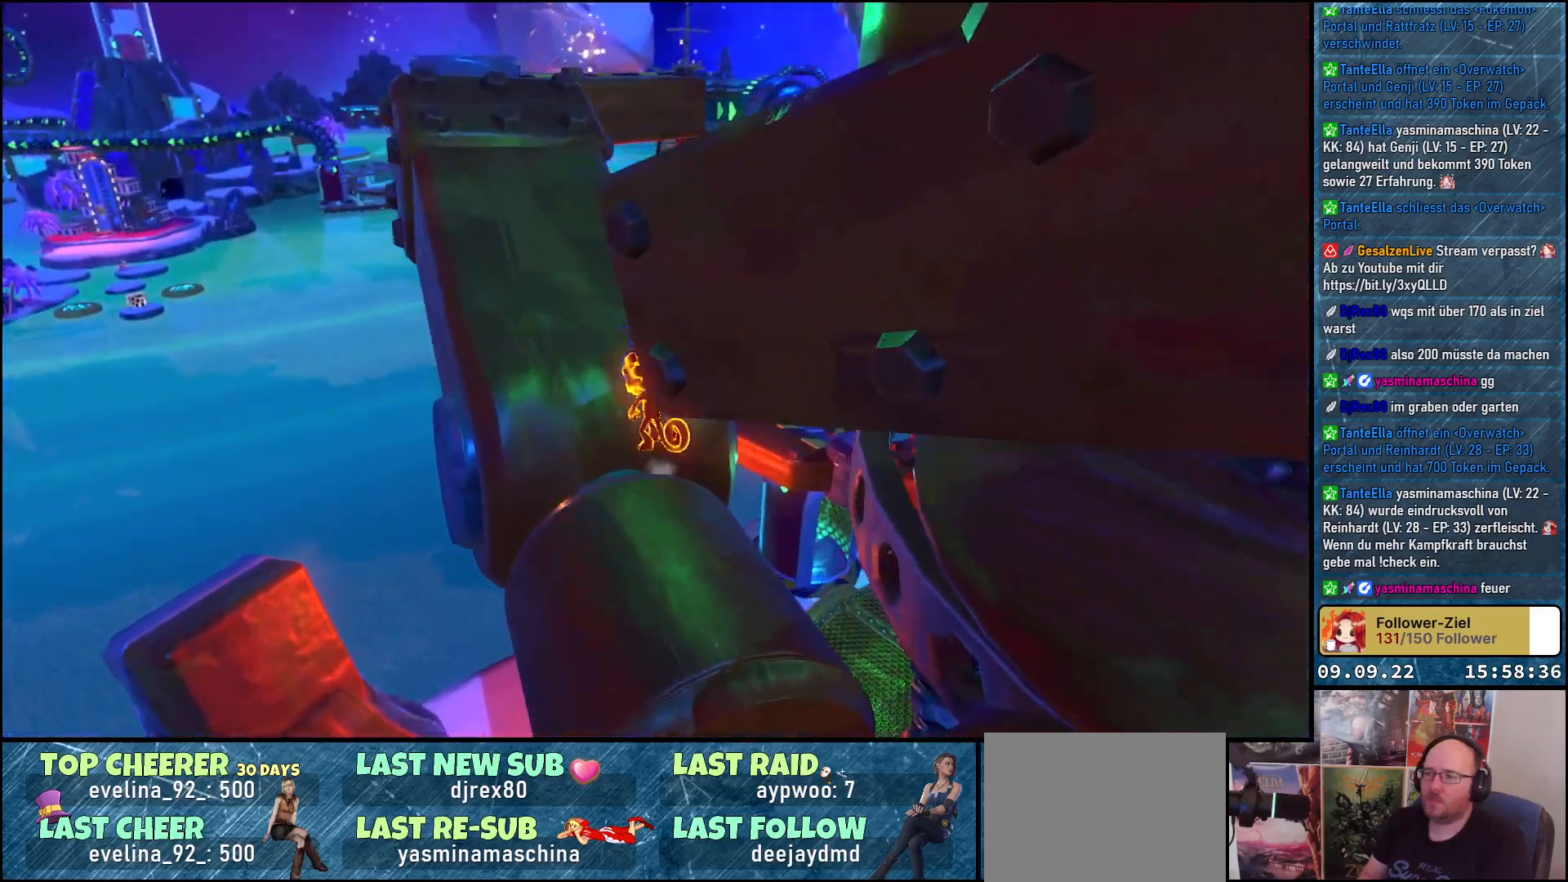
{"buttons": [], "left_stick": "up", "right_stick": "center", "events": [[133, "left_stick", "up-left"], [183, "A", "up"], [233, "left_stick", "up"], [317, "A", "down"], [500, "A", "up"]]}
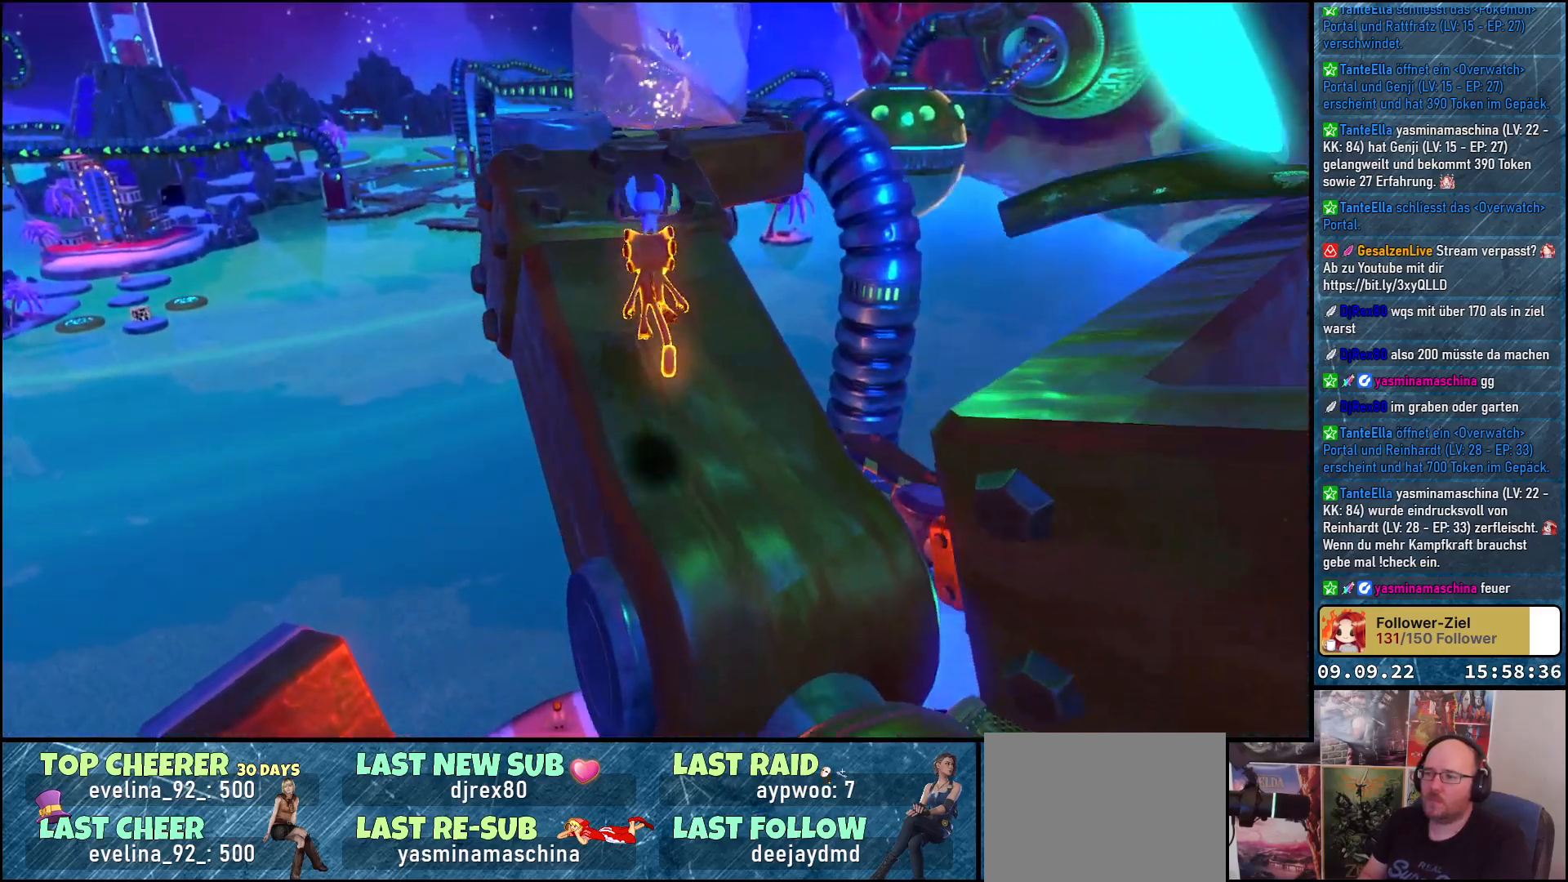
{"buttons": [], "left_stick": "up", "right_stick": "center", "events": [[83, "A", "down"], [200, "A", "up"], [350, "A", "down"], [483, "A", "up"]]}
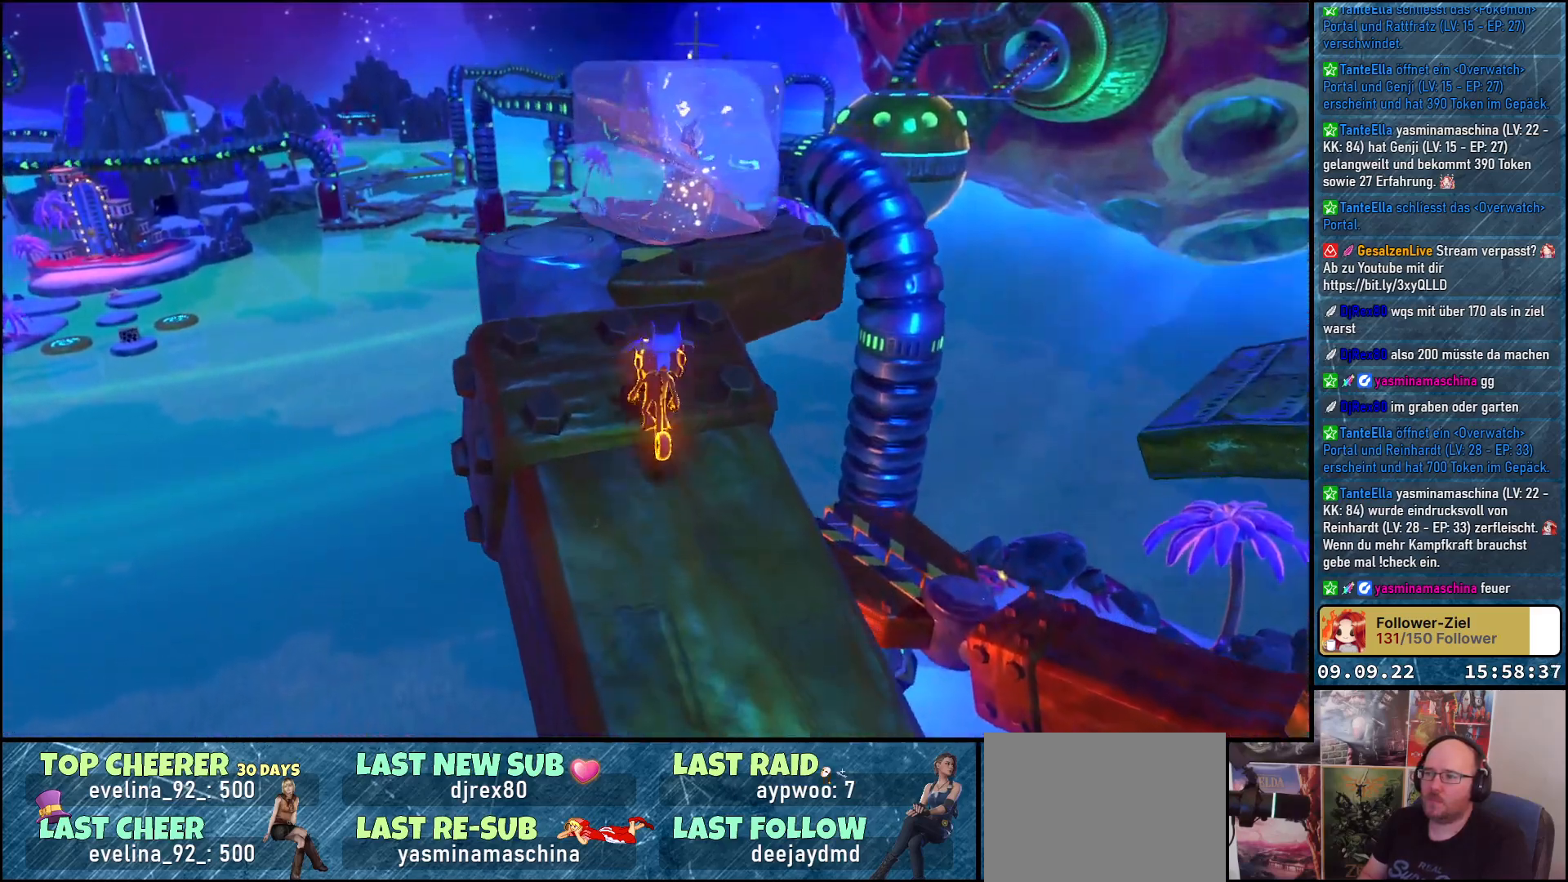
{"buttons": ["A"], "left_stick": "up", "right_stick": "center", "events": [[117, "A", "down"]]}
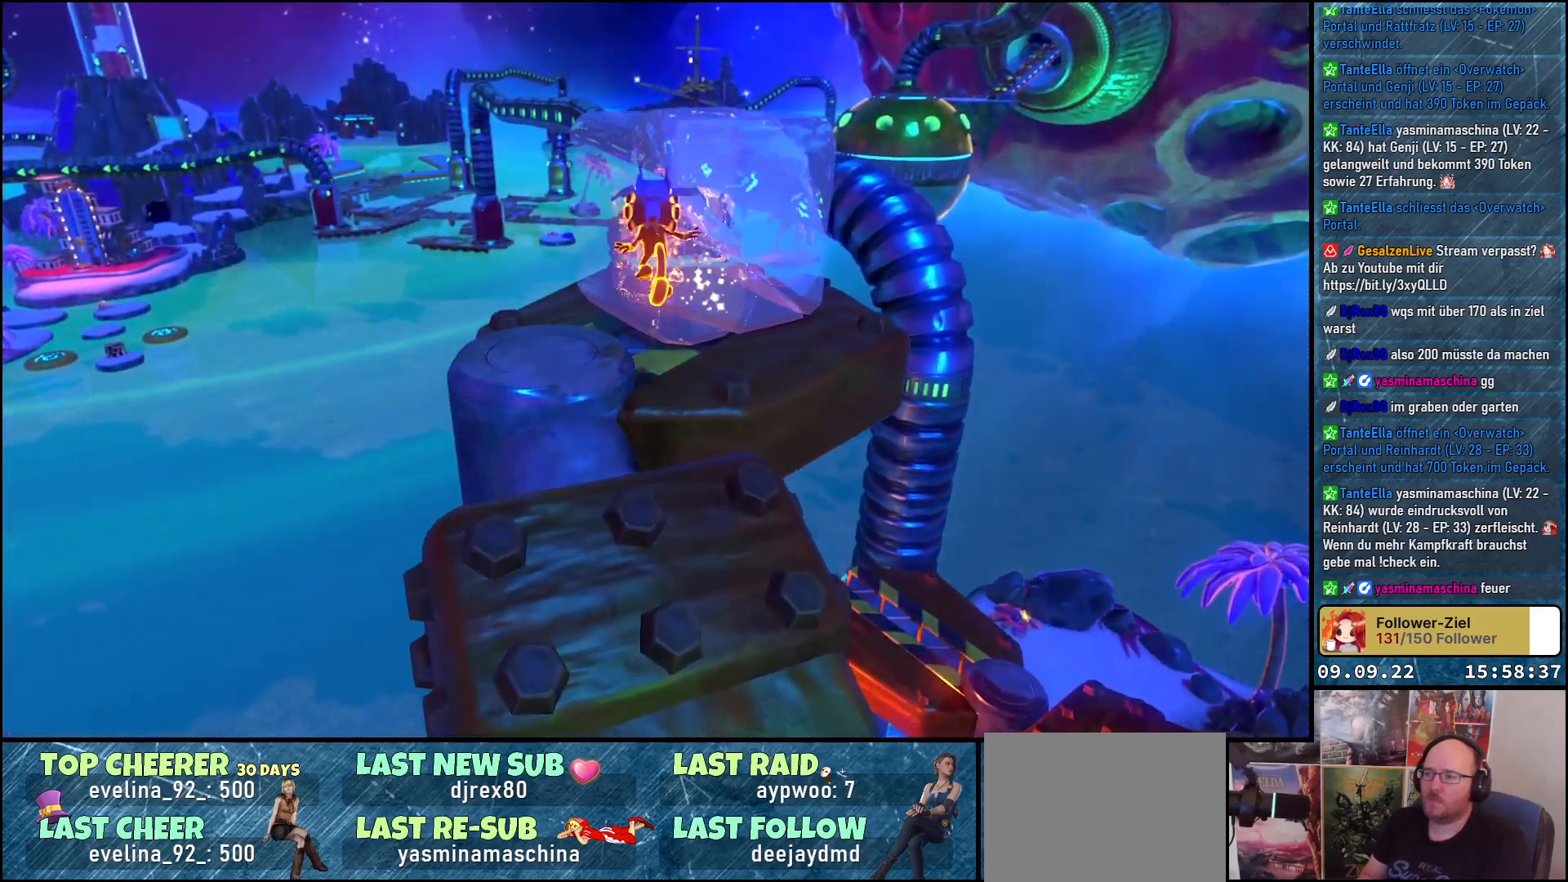
{"buttons": [], "left_stick": "center", "right_stick": "down-right", "events": [[50, "A", "up"], [283, "left_stick", "up-right"], [283, "right_stick", "down-right"], [417, "left_stick", "center"]]}
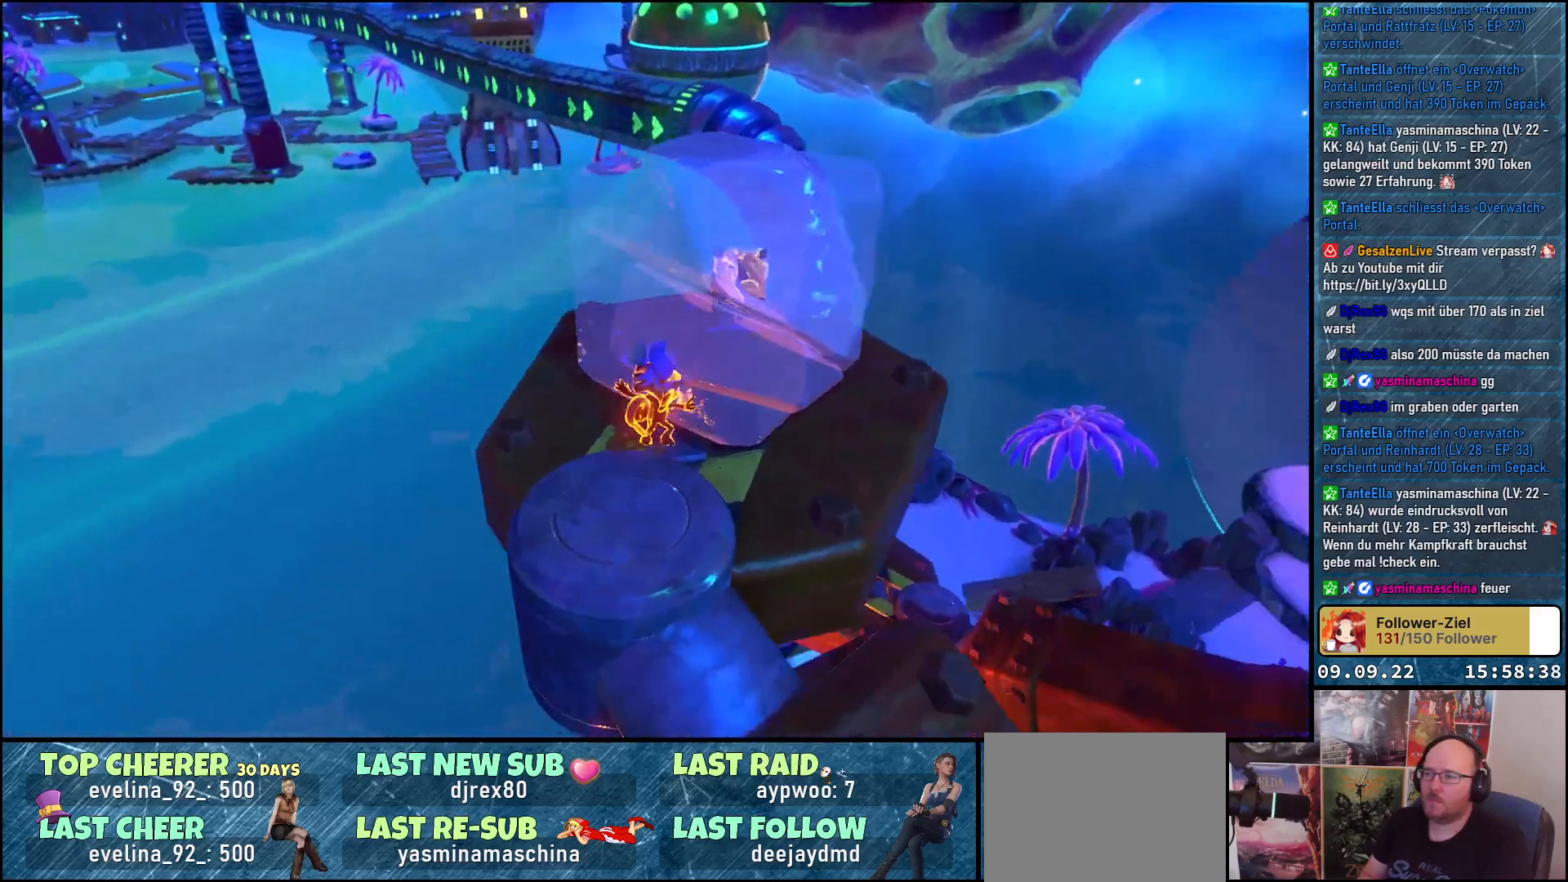
{"buttons": [], "left_stick": "center", "right_stick": "center", "events": [[200, "right_stick", "center"]]}
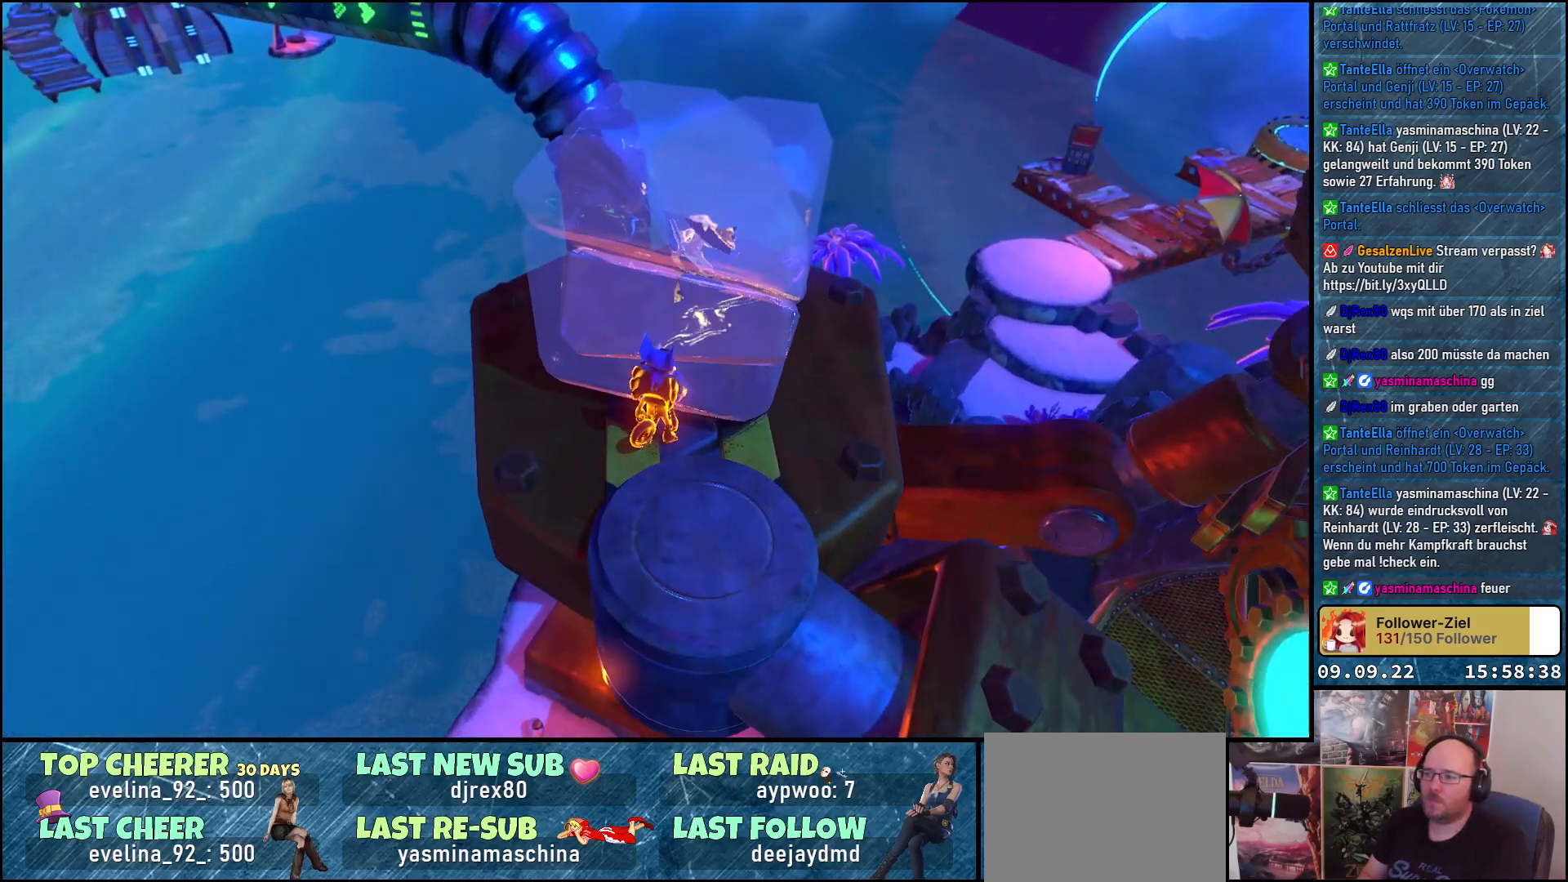
{"buttons": ["A"], "left_stick": "up", "right_stick": "center", "events": [[17, "A", "down"], [50, "left_stick", "up"], [200, "A", "up"], [283, "A", "down"]]}
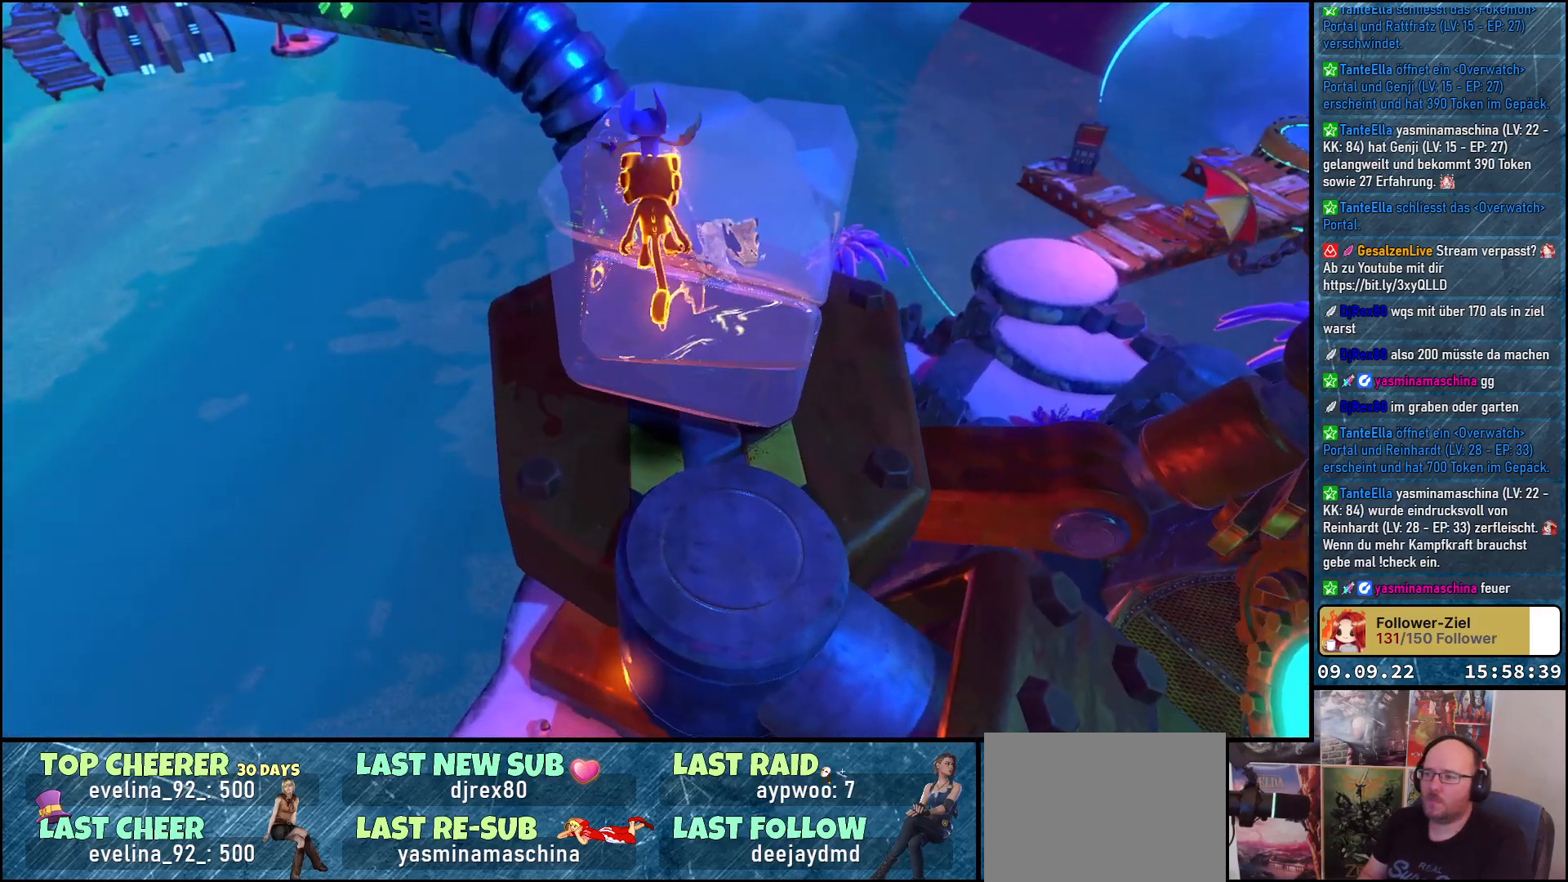
{"buttons": [], "left_stick": "up", "right_stick": "center", "events": [[33, "left_stick", "up-right"], [383, "left_stick", "up"], [433, "A", "up"]]}
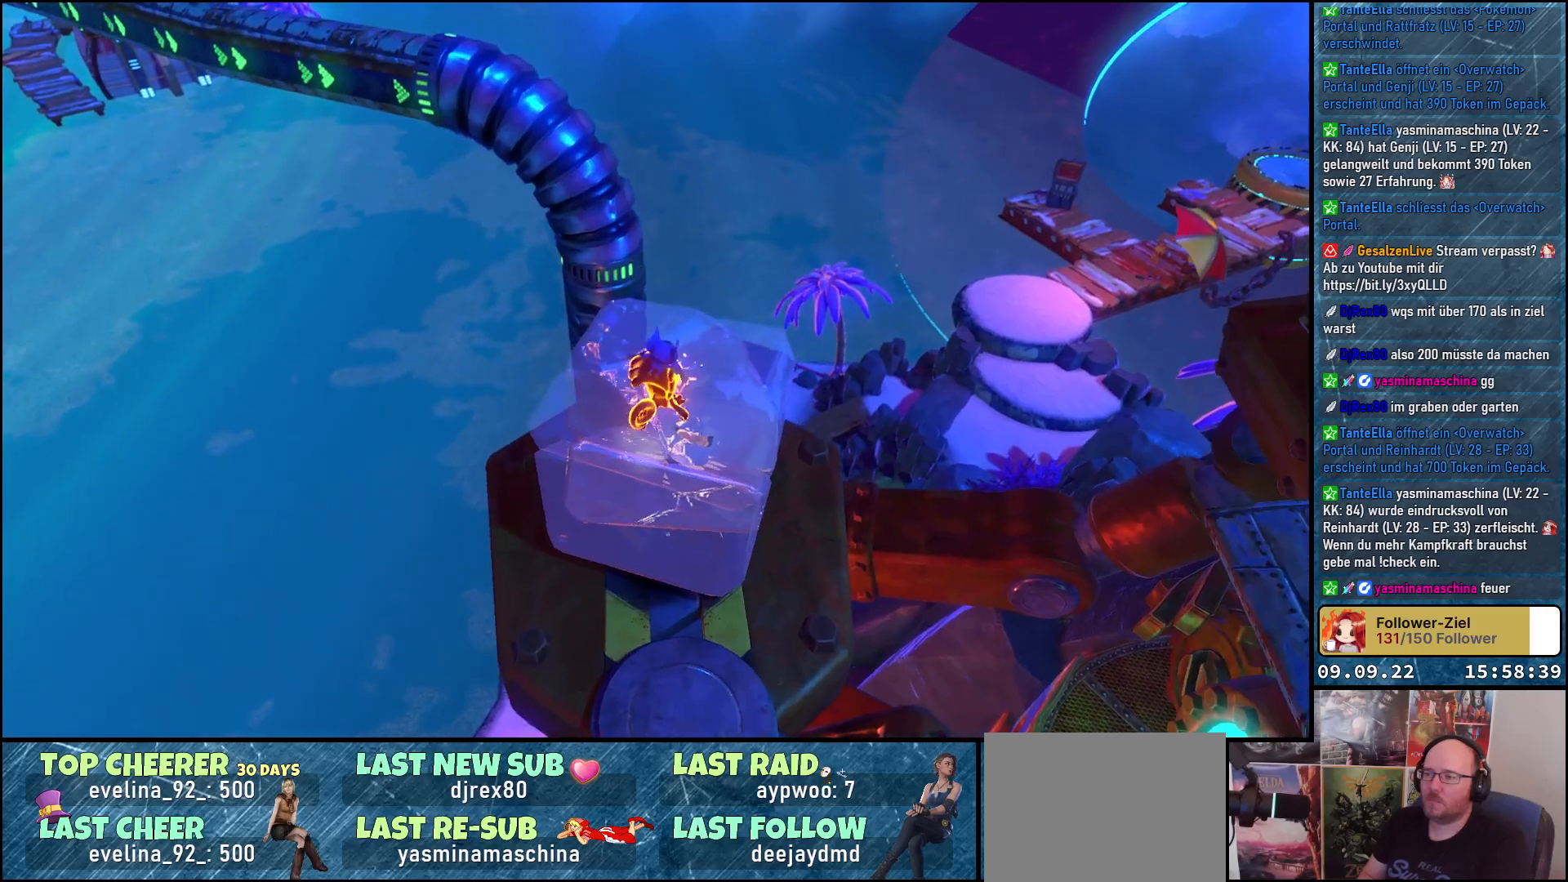
{"buttons": [], "left_stick": "center", "right_stick": "right", "events": [[167, "left_stick", "center"], [200, "right_stick", "right"]]}
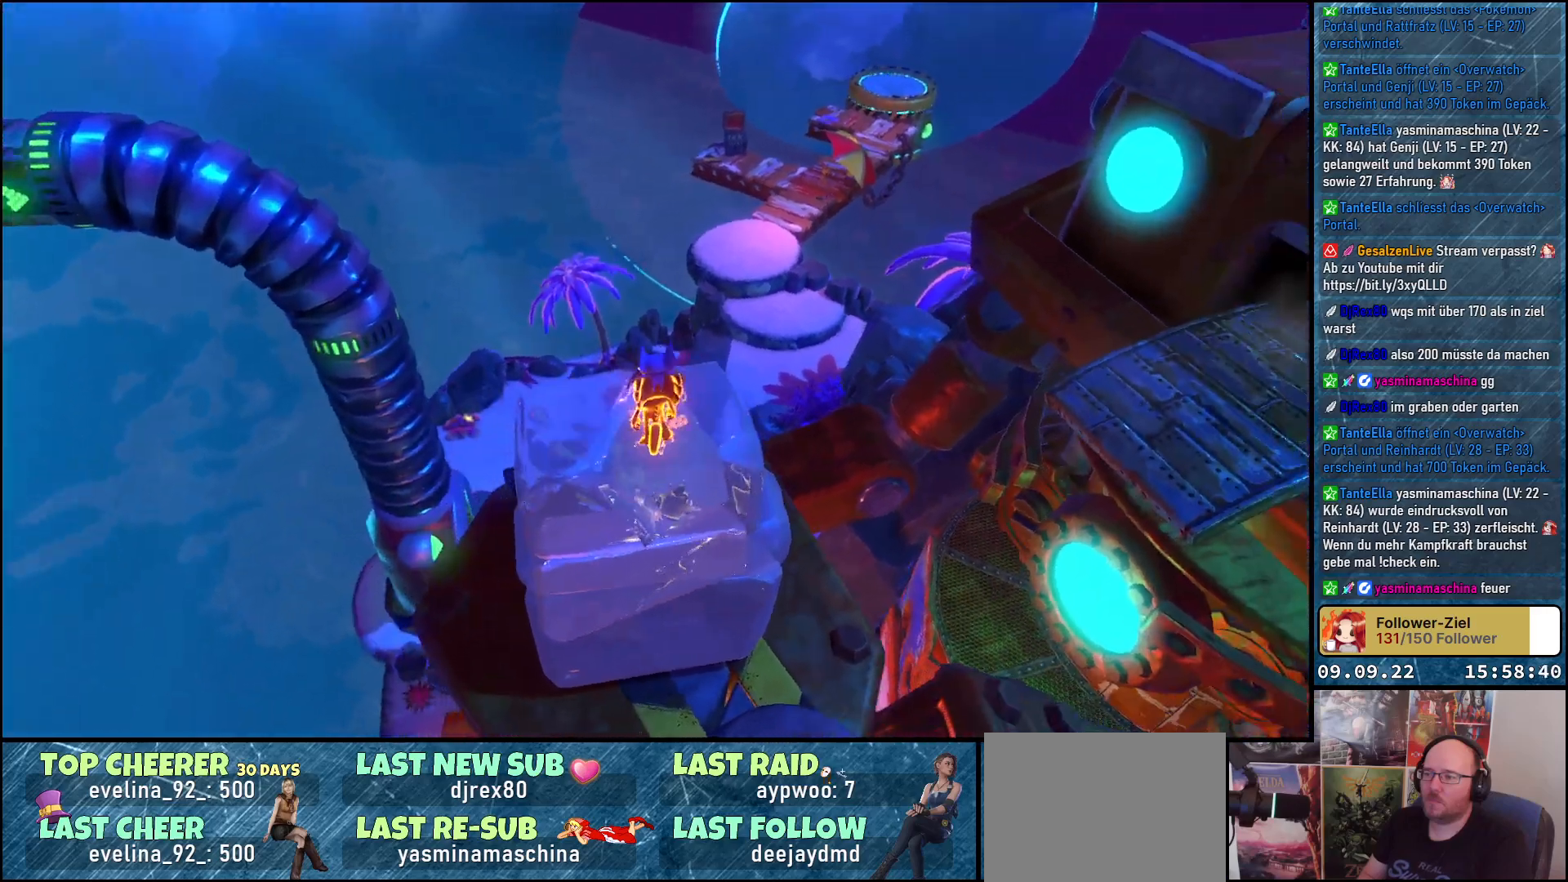
{"buttons": ["L2"], "left_stick": "center", "right_stick": "center", "events": [[17, "L2", "down"], [500, "right_stick", "center"]]}
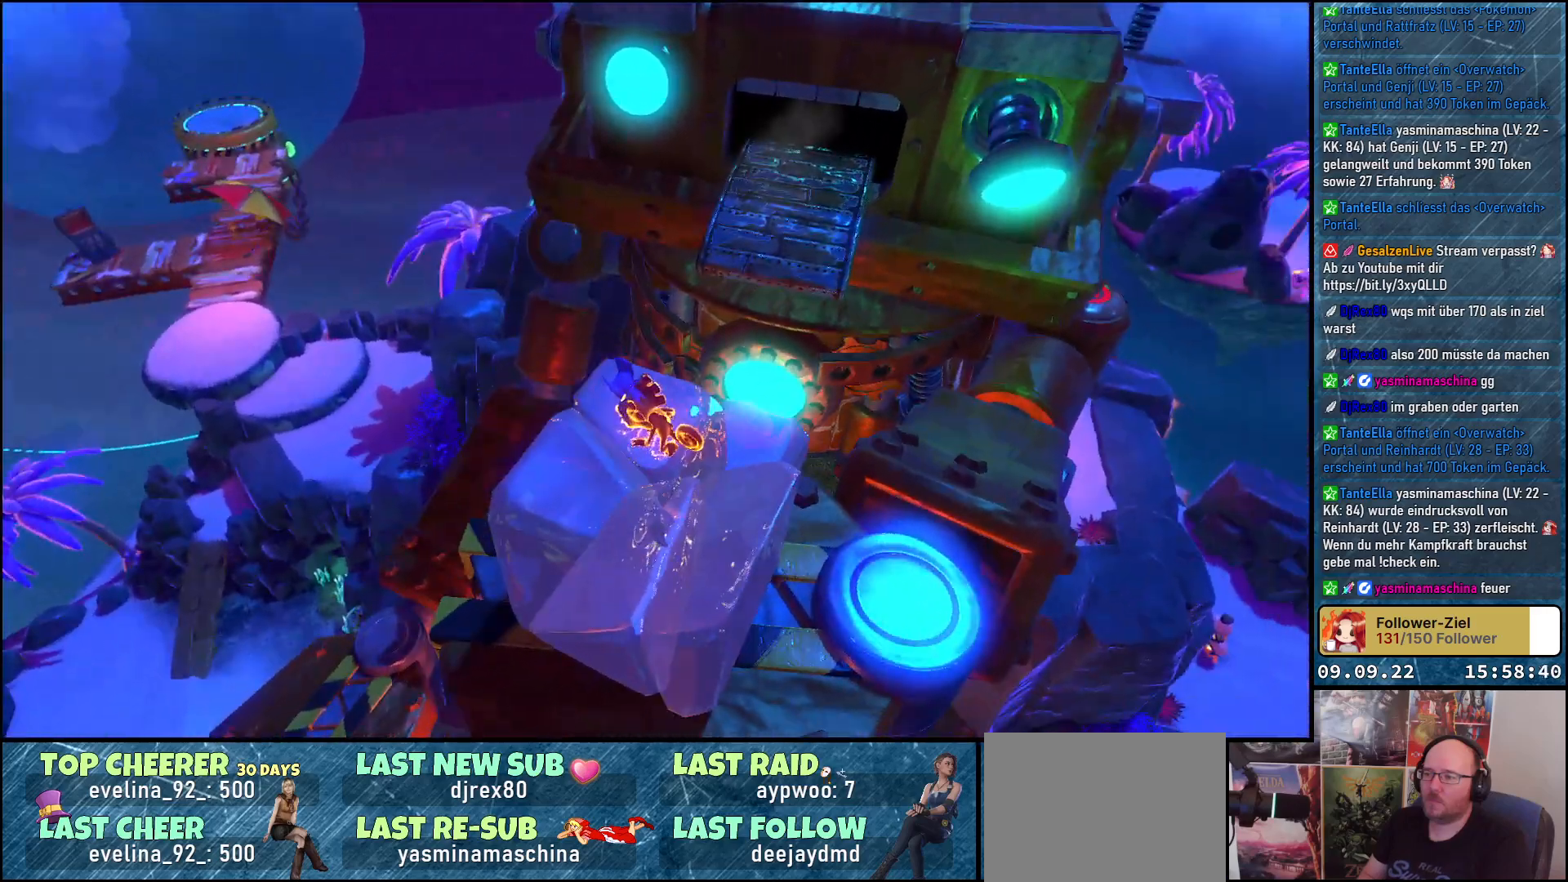
{"buttons": ["L2"], "left_stick": "center", "right_stick": "center", "events": []}
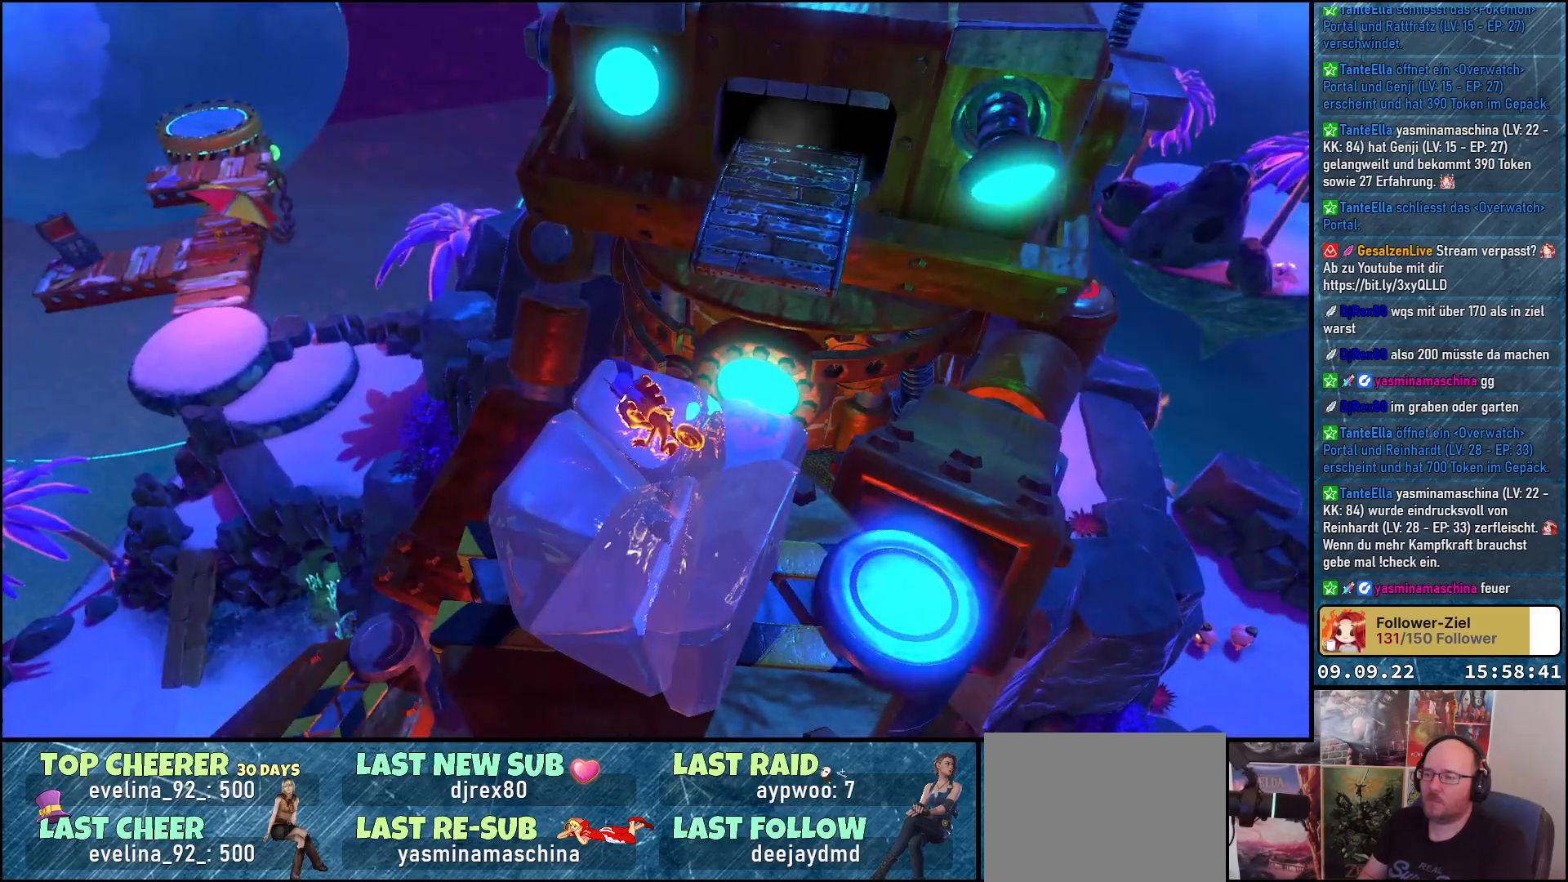
{"buttons": ["A"], "left_stick": "center", "right_stick": "center", "events": [[33, "left_stick", "down"], [300, "left_stick", "center"], [367, "L2", "up"], [433, "A", "down"]]}
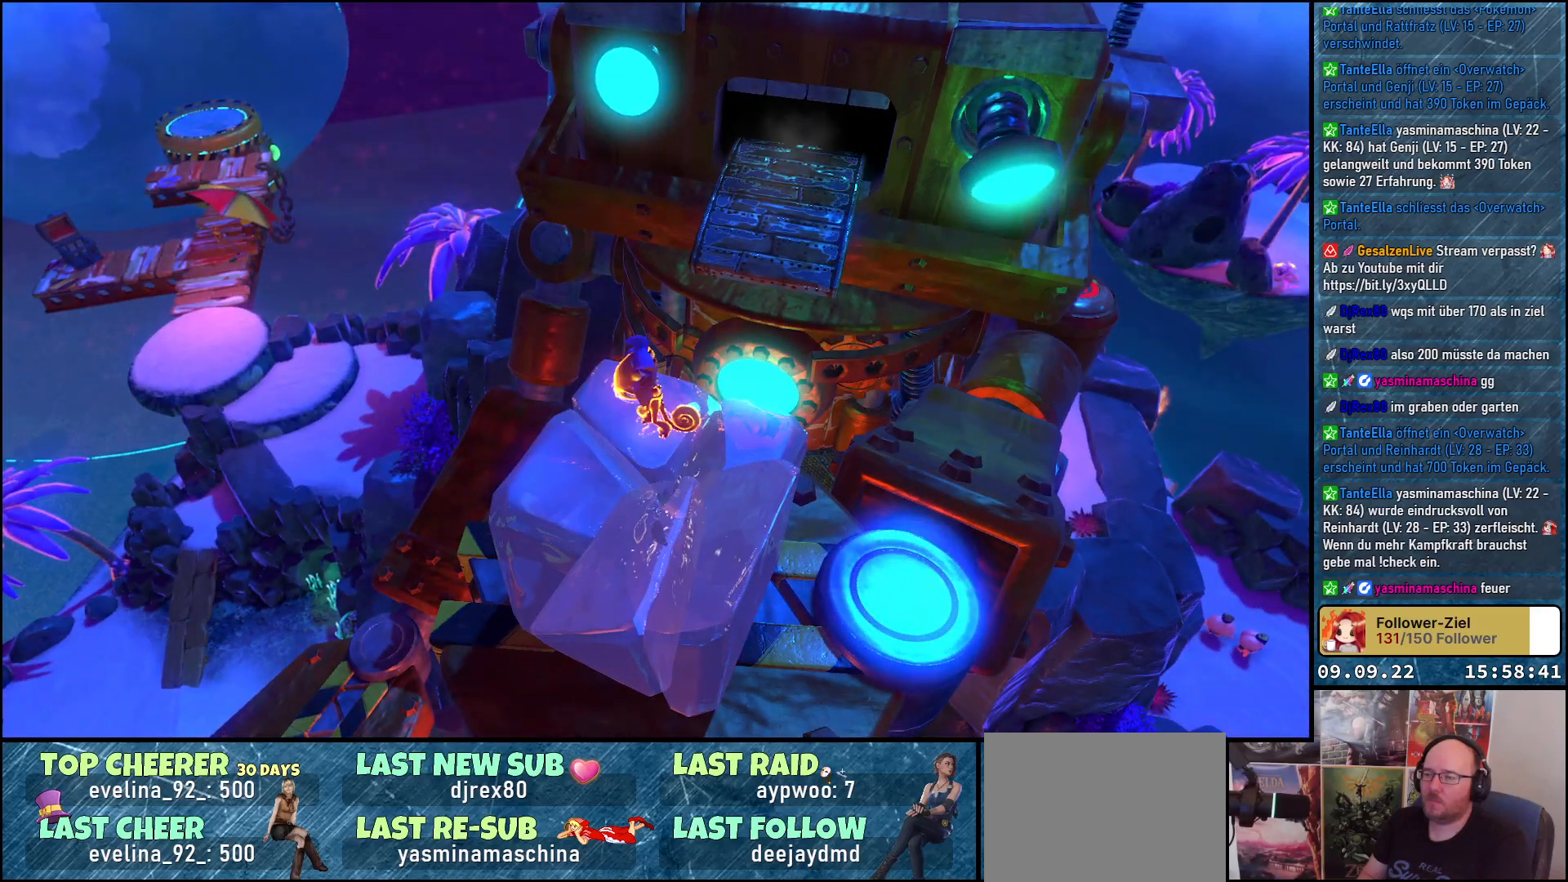
{"buttons": ["X", "L2"], "left_stick": "center", "right_stick": "center", "events": [[133, "L2", "down"], [167, "A", "up"], [333, "X", "down"]]}
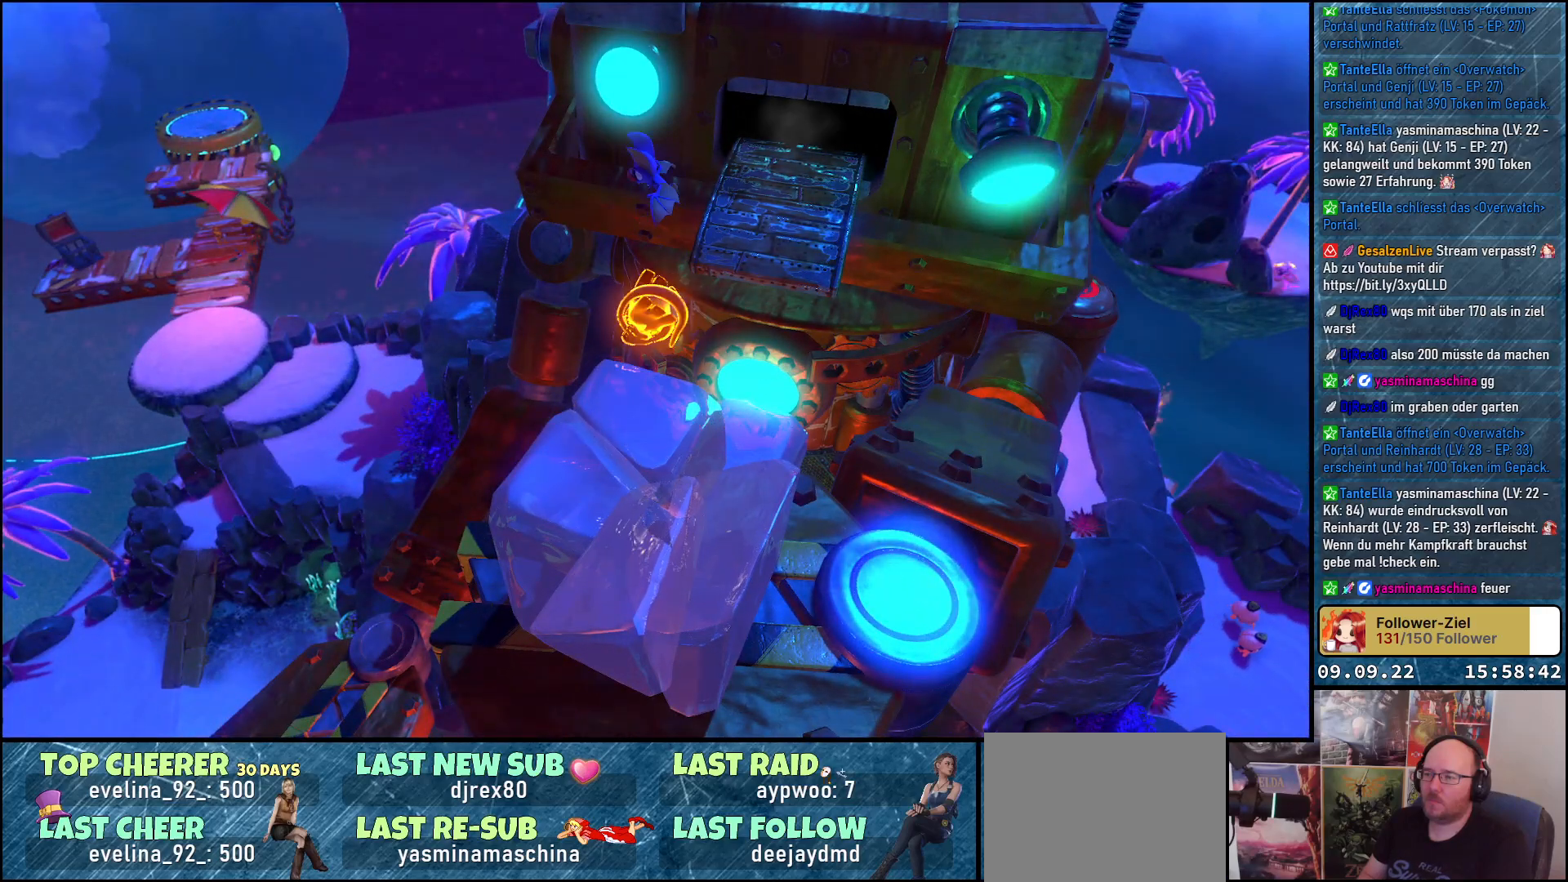
{"buttons": ["X", "L2"], "left_stick": "center", "right_stick": "center", "events": []}
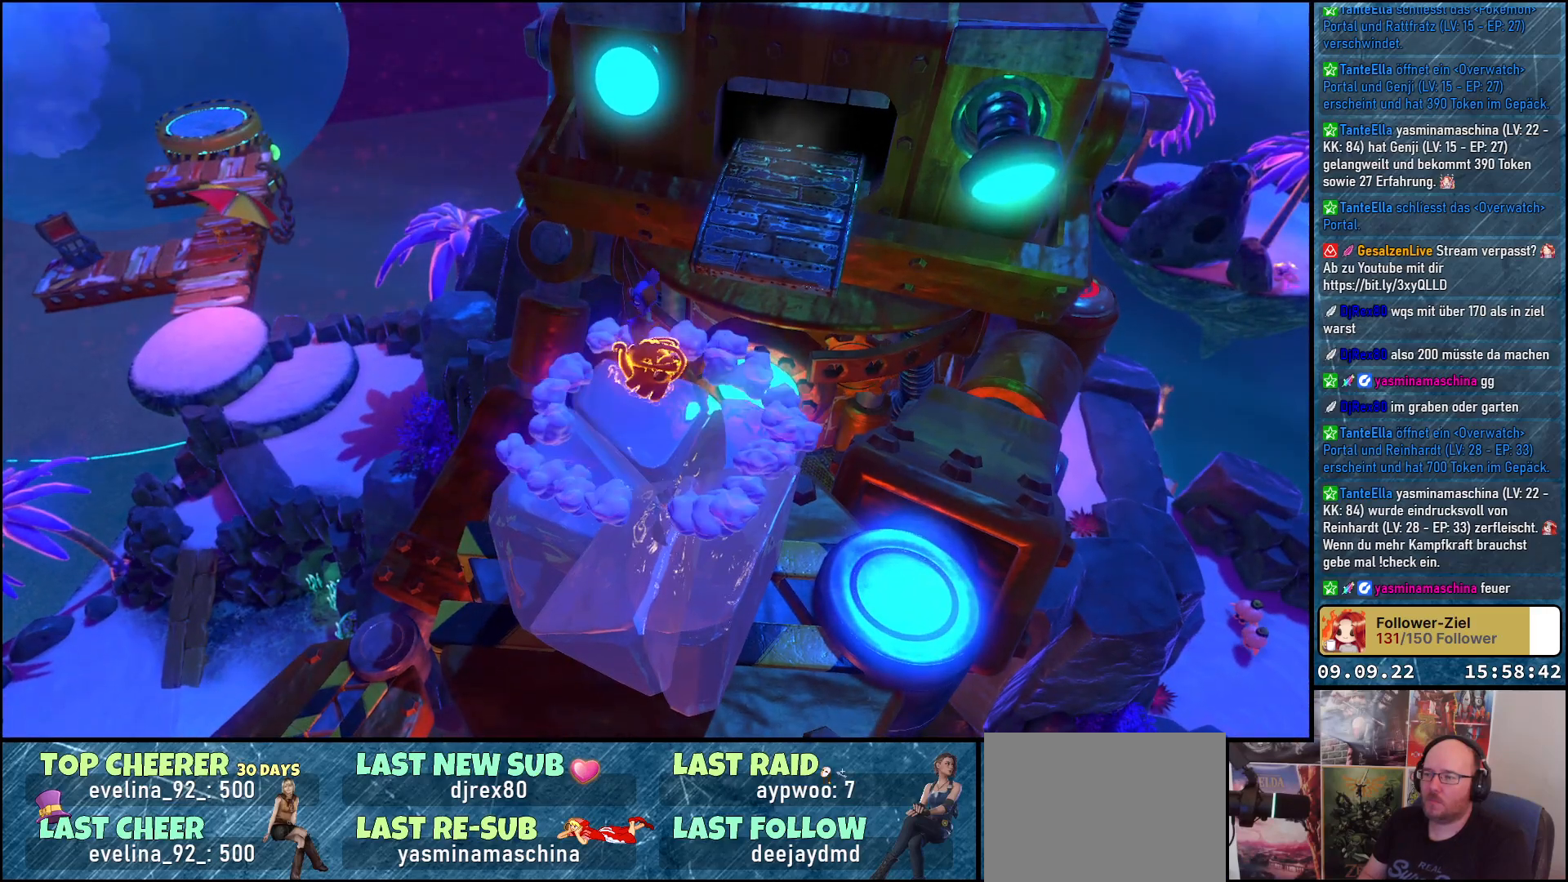
{"buttons": [], "left_stick": "center", "right_stick": "up-right", "events": [[133, "X", "up"], [250, "L2", "up"], [383, "right_stick", "up-right"]]}
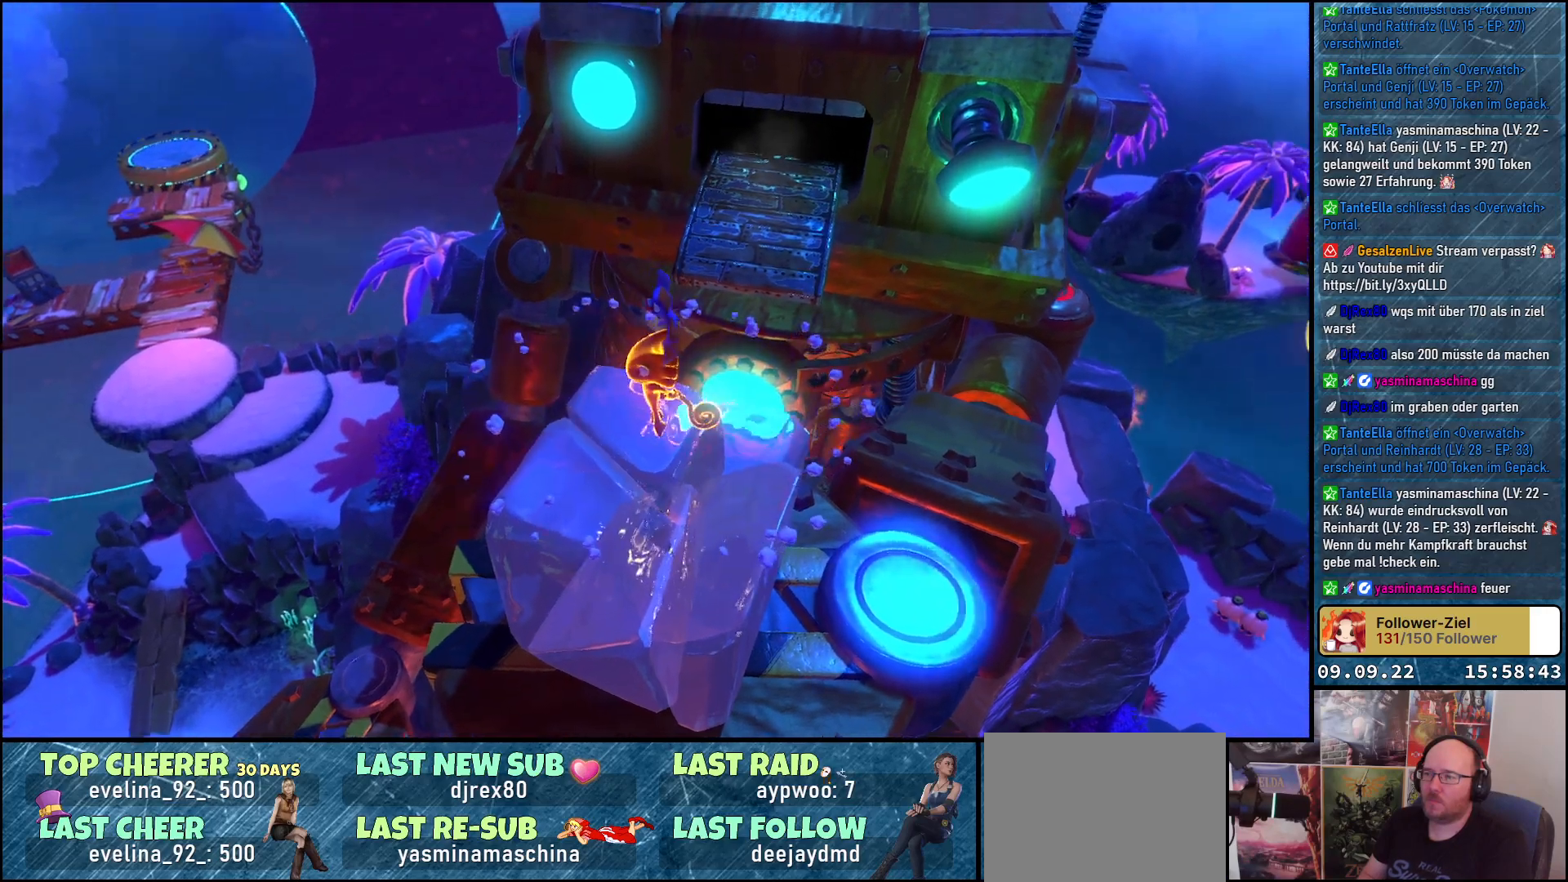
{"buttons": [], "left_stick": "up", "right_stick": "center", "events": [[217, "right_stick", "center"], [317, "left_stick", "up"]]}